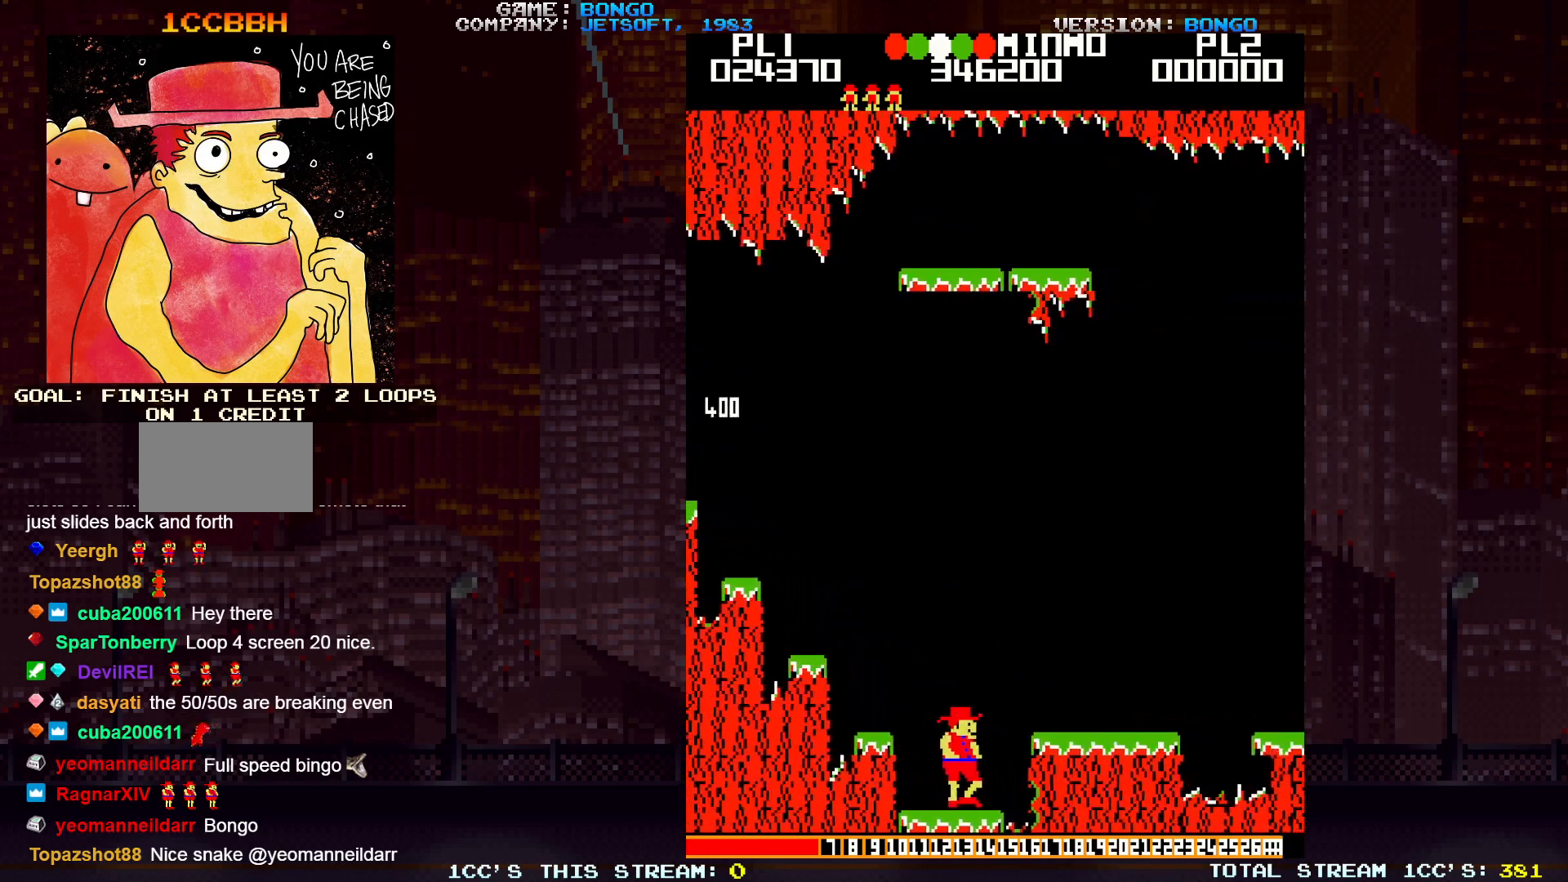
Gameplay with a controller (arcade stick); each line is a JSON object with the inputs held at the frame after it. "events" lists button and stick changes between this image and that frame as [ms after this image, input, new state], when the widget could be followed in between. Not read: L3 R3.
{"buttons": [], "left_stick": "center", "events": []}
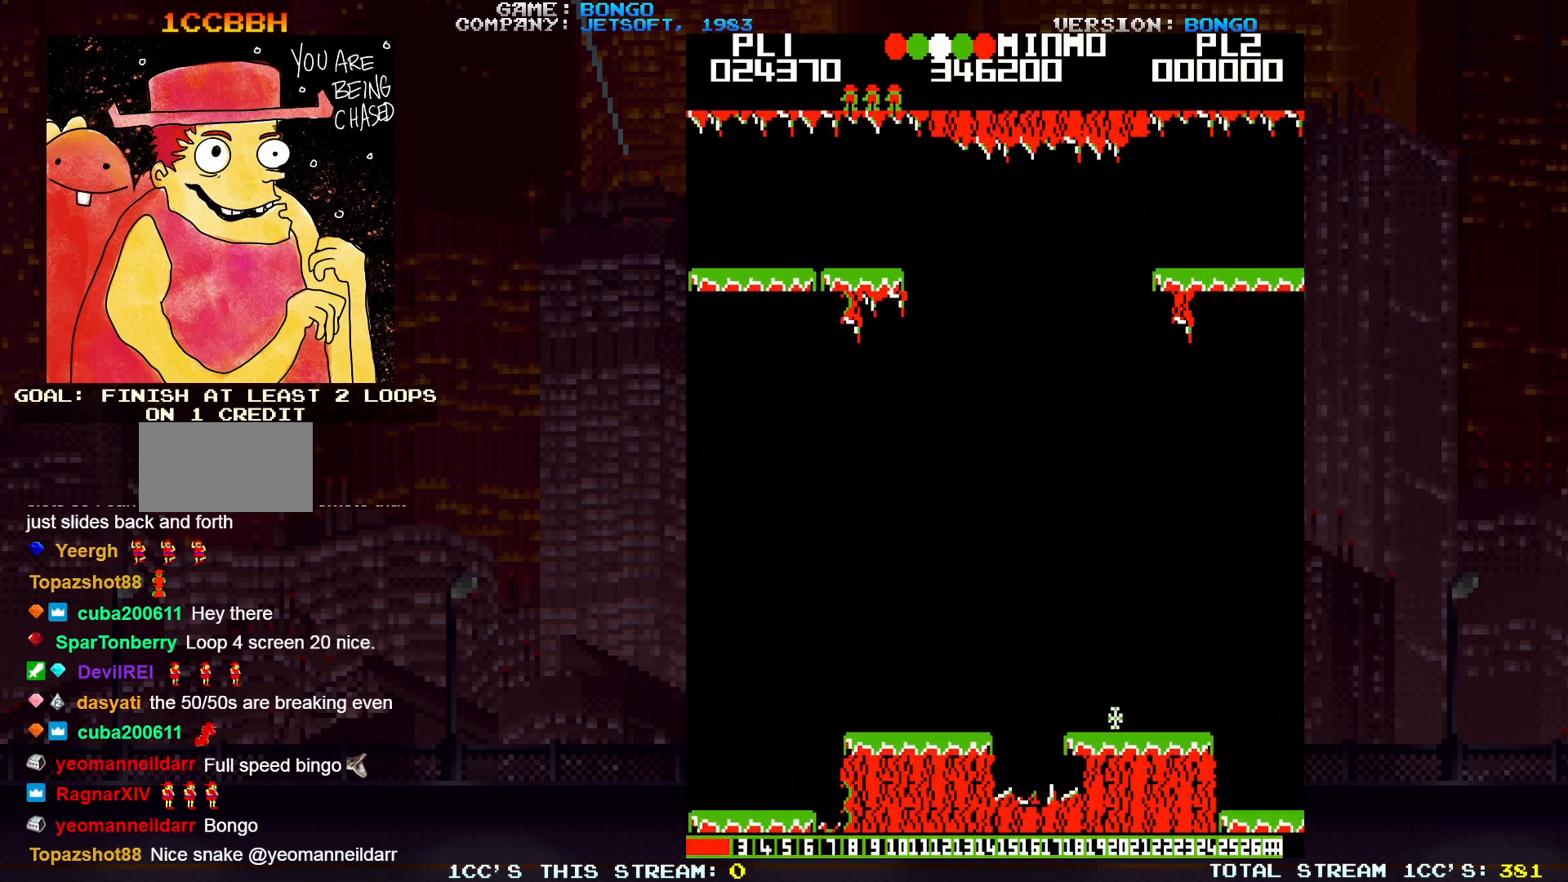
{"buttons": [], "left_stick": "center", "events": [[100, "left_stick", "right"], [300, "left_stick", "center"]]}
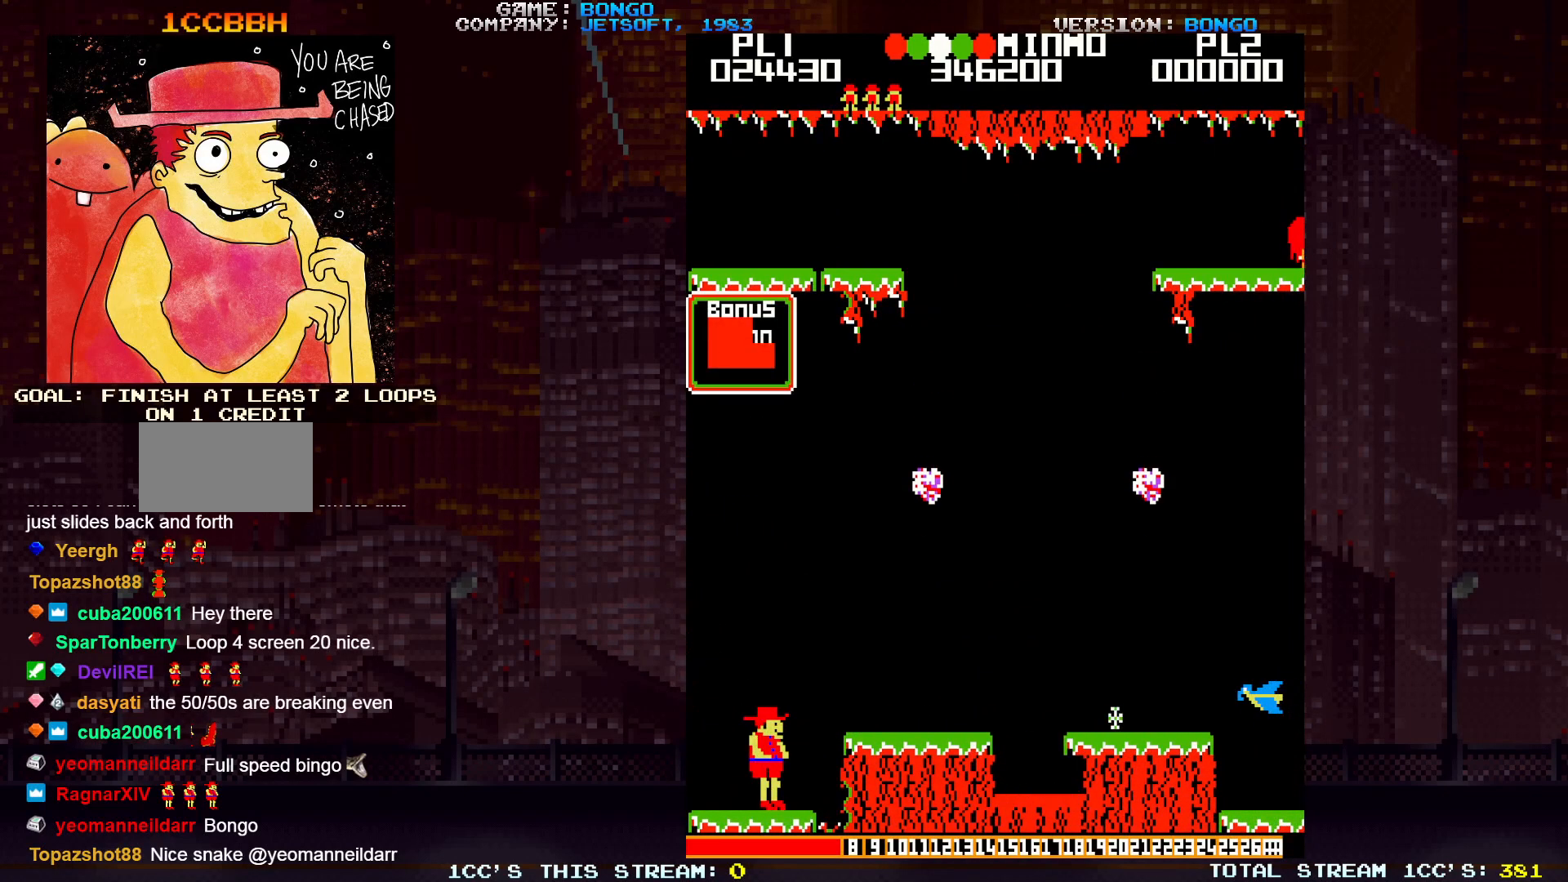
{"buttons": [], "left_stick": "right", "events": [[100, "left_stick", "right"], [200, "SQUARE", "down"], [333, "SQUARE", "up"]]}
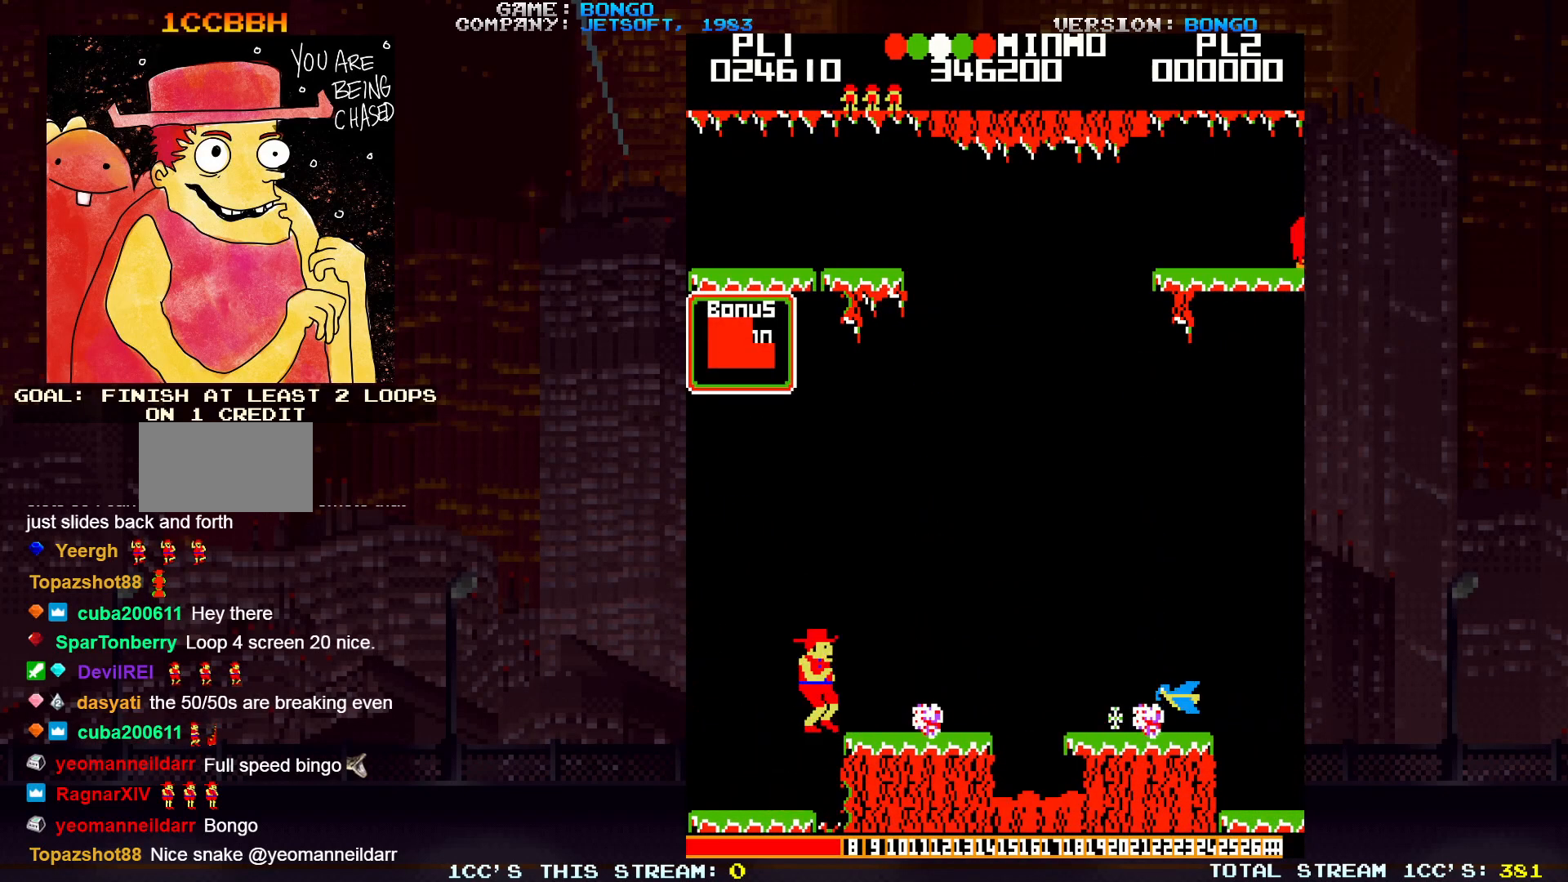
{"buttons": [], "left_stick": "right", "events": []}
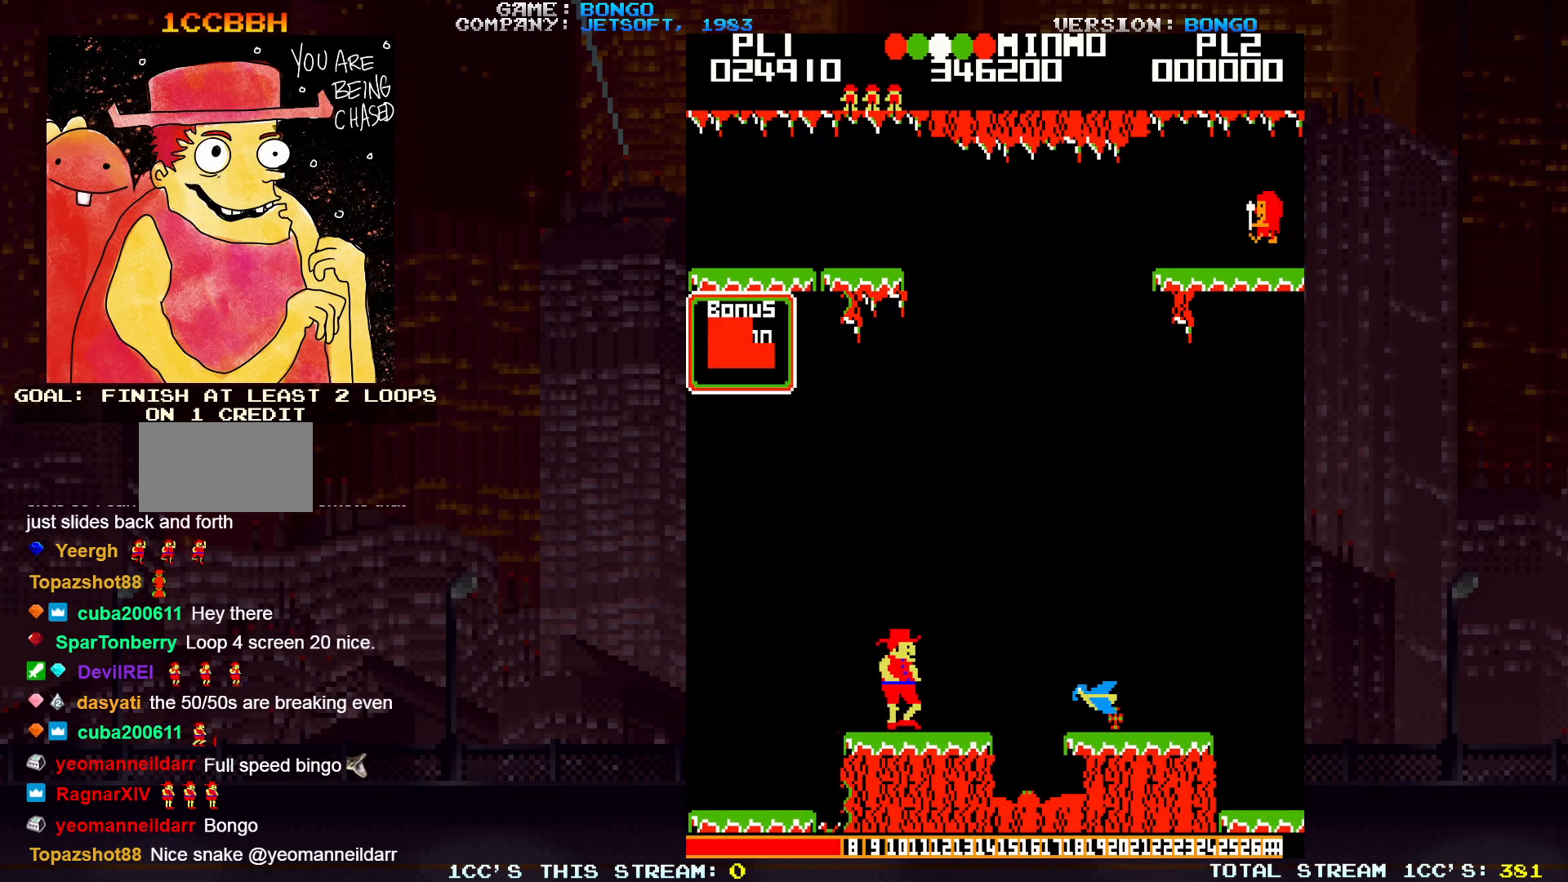
{"buttons": [], "left_stick": "center", "events": [[67, "left_stick", "center"]]}
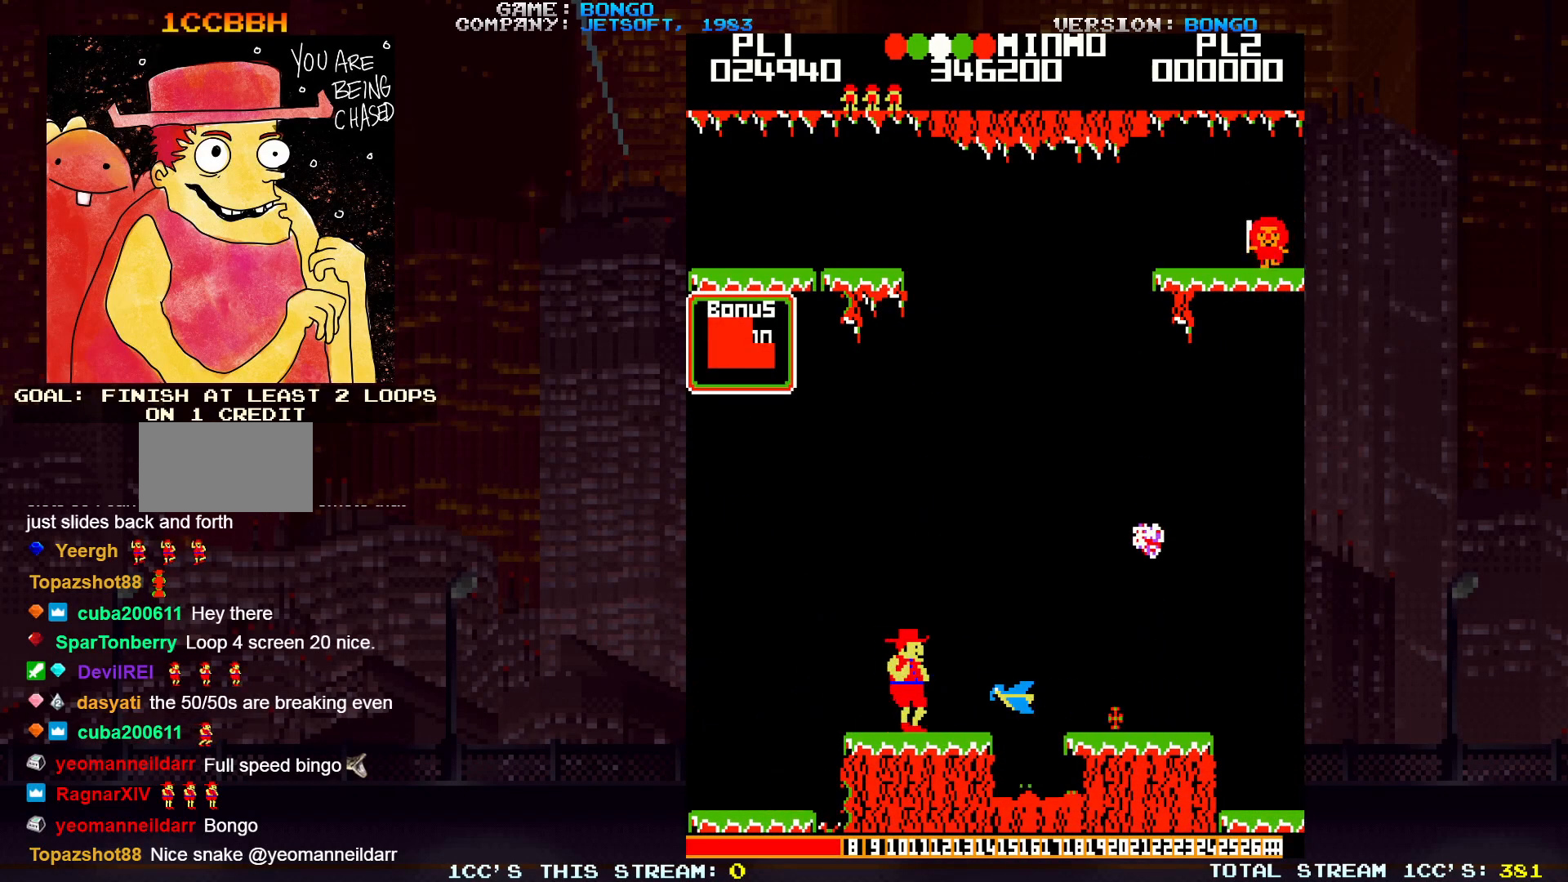
{"buttons": [], "left_stick": "center", "events": [[17, "SQUARE", "down"], [100, "SQUARE", "up"], [100, "left_stick", "right"], [467, "left_stick", "center"]]}
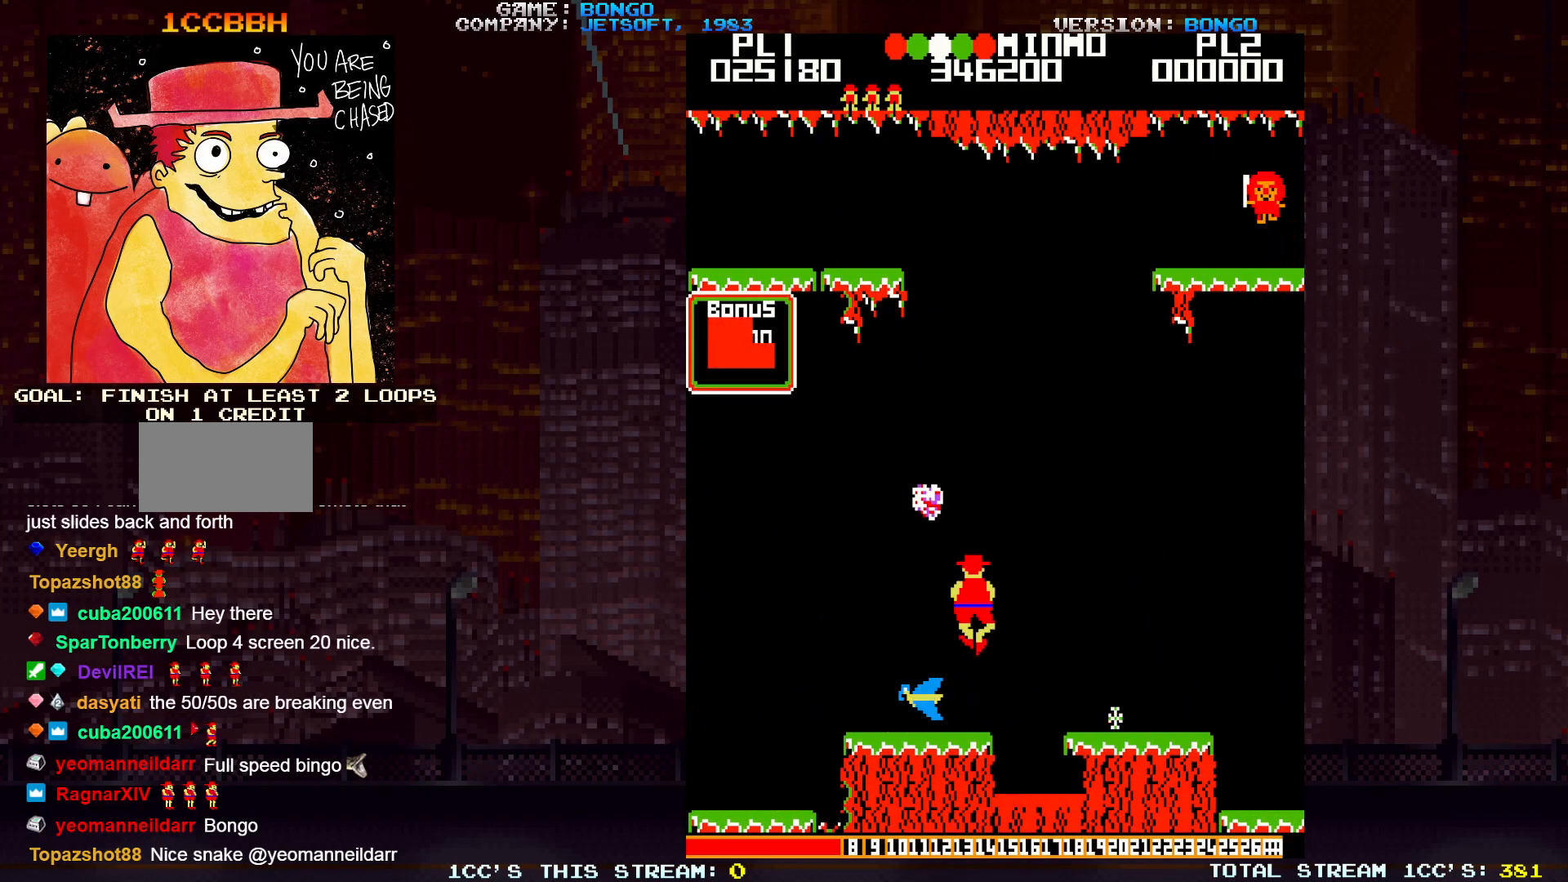
{"buttons": [], "left_stick": "right", "events": [[350, "SQUARE", "down"], [367, "left_stick", "right"], [483, "SQUARE", "up"]]}
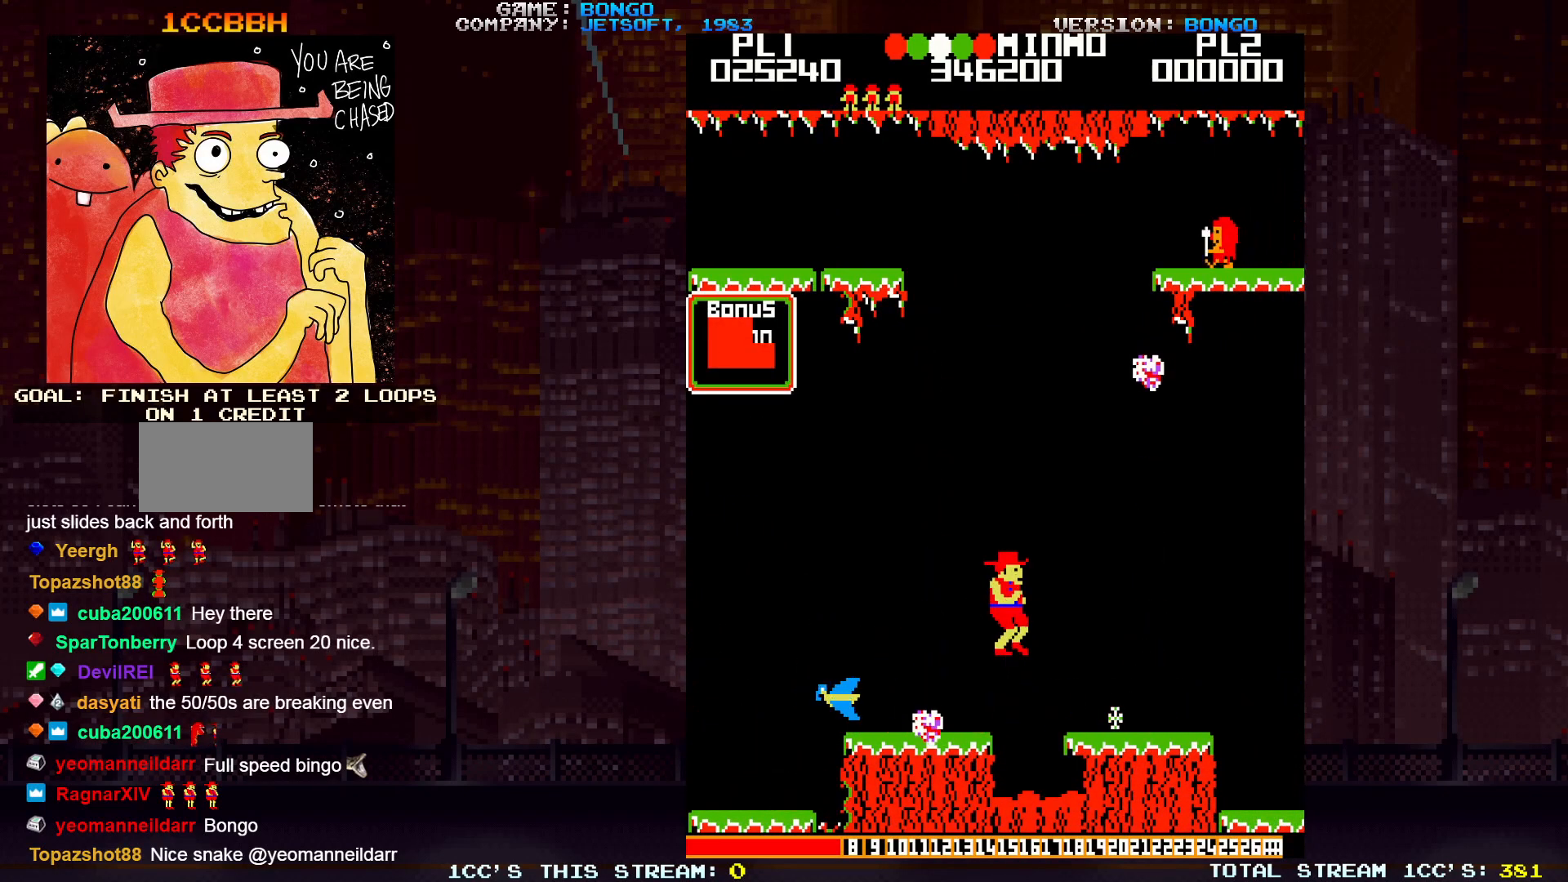
{"buttons": [], "left_stick": "center", "events": [[500, "left_stick", "center"]]}
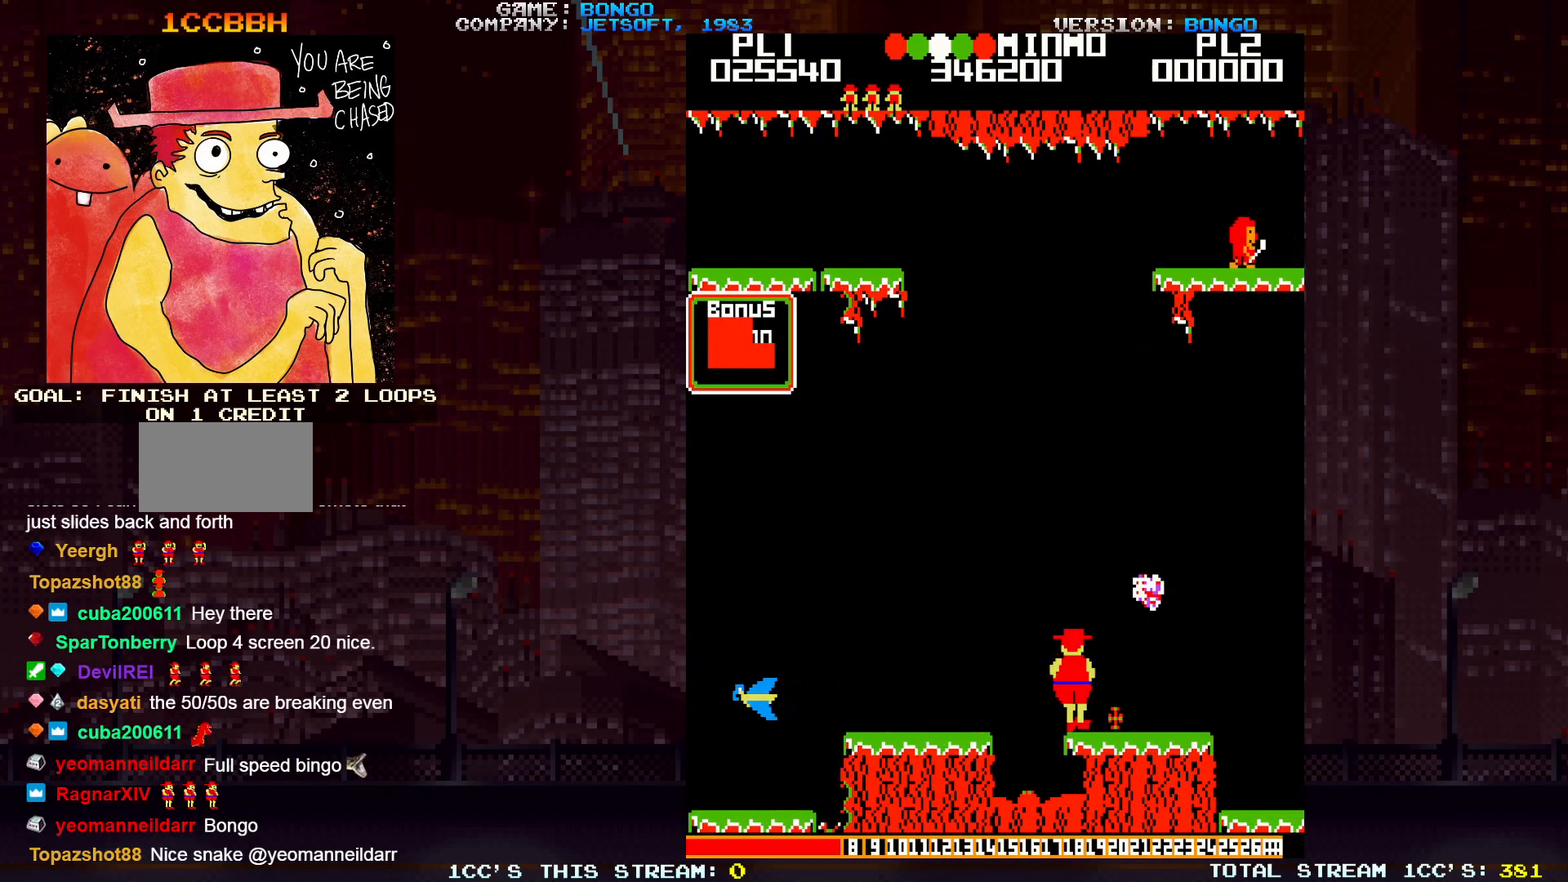
{"buttons": [], "left_stick": "right", "events": [[267, "left_stick", "right"]]}
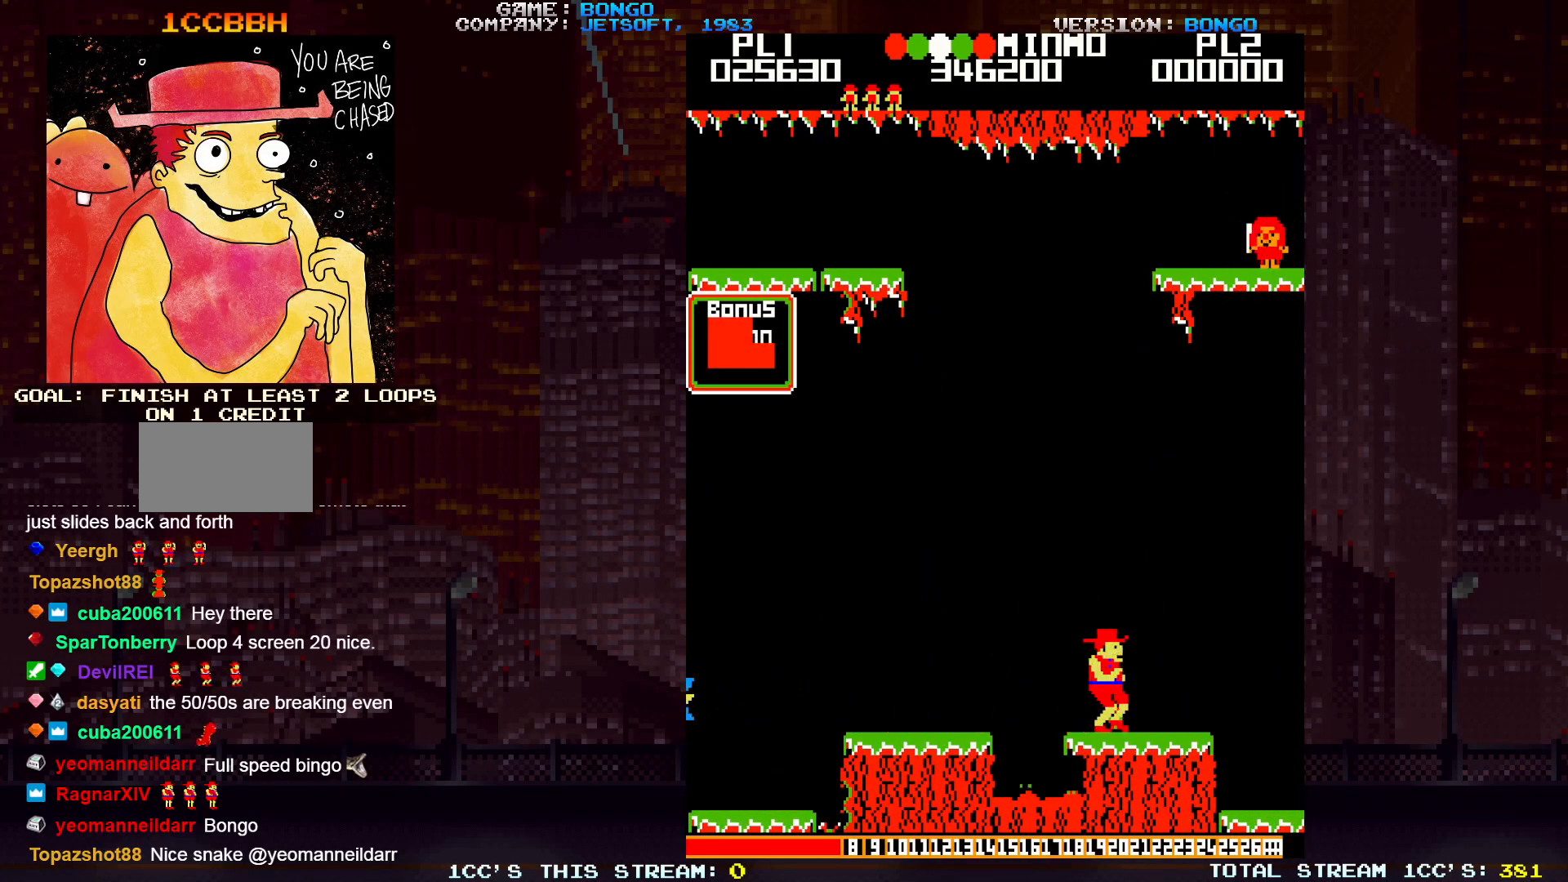
{"buttons": [], "left_stick": "right", "events": [[383, "SQUARE", "down"], [500, "SQUARE", "up"]]}
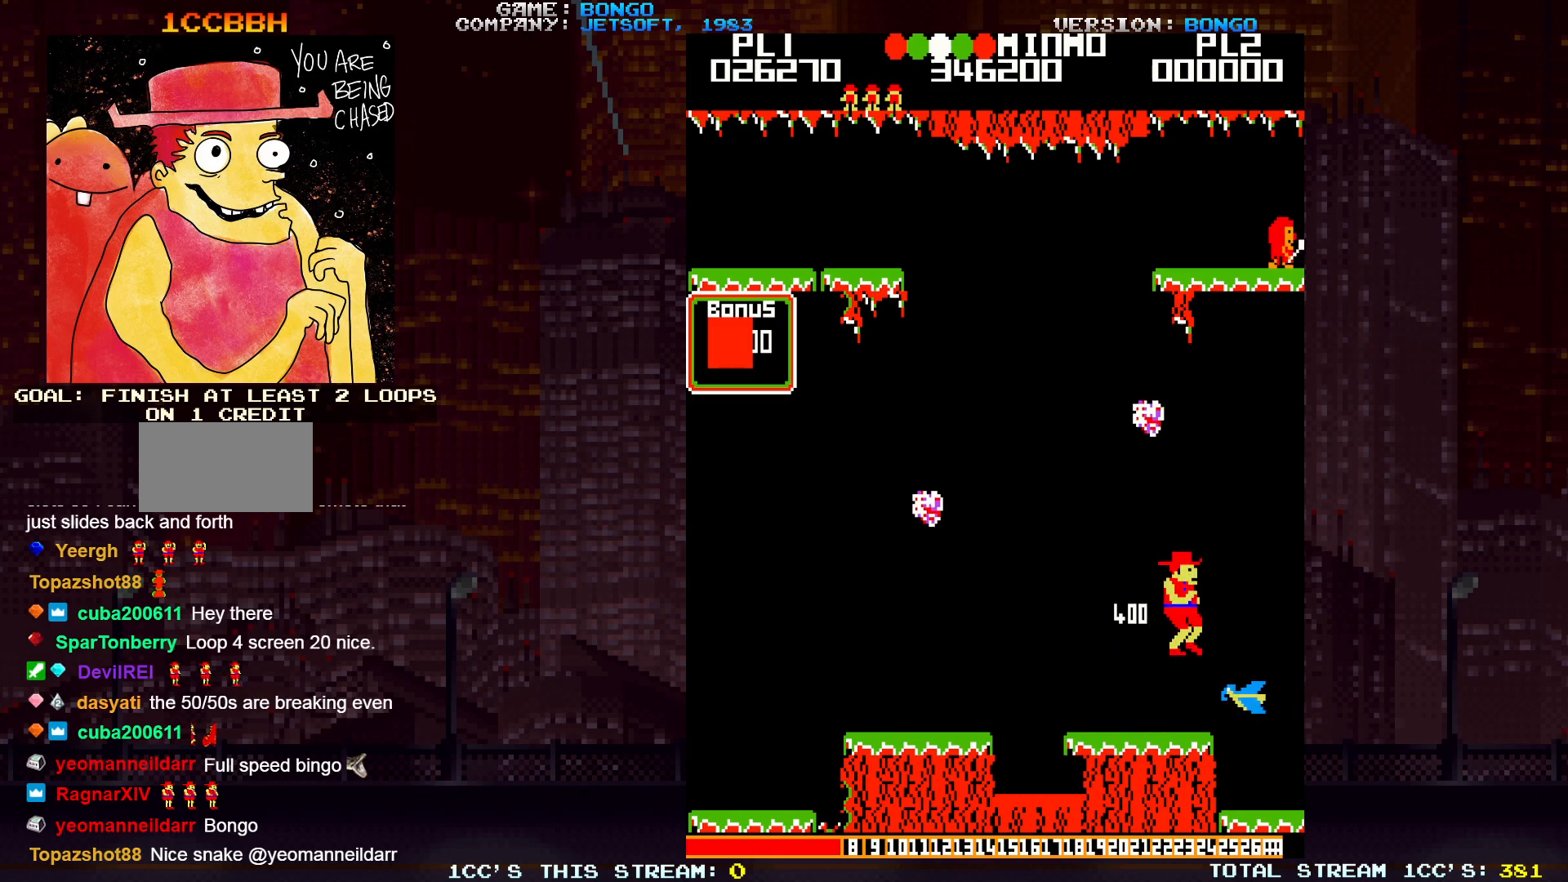
{"buttons": [], "left_stick": "right", "events": []}
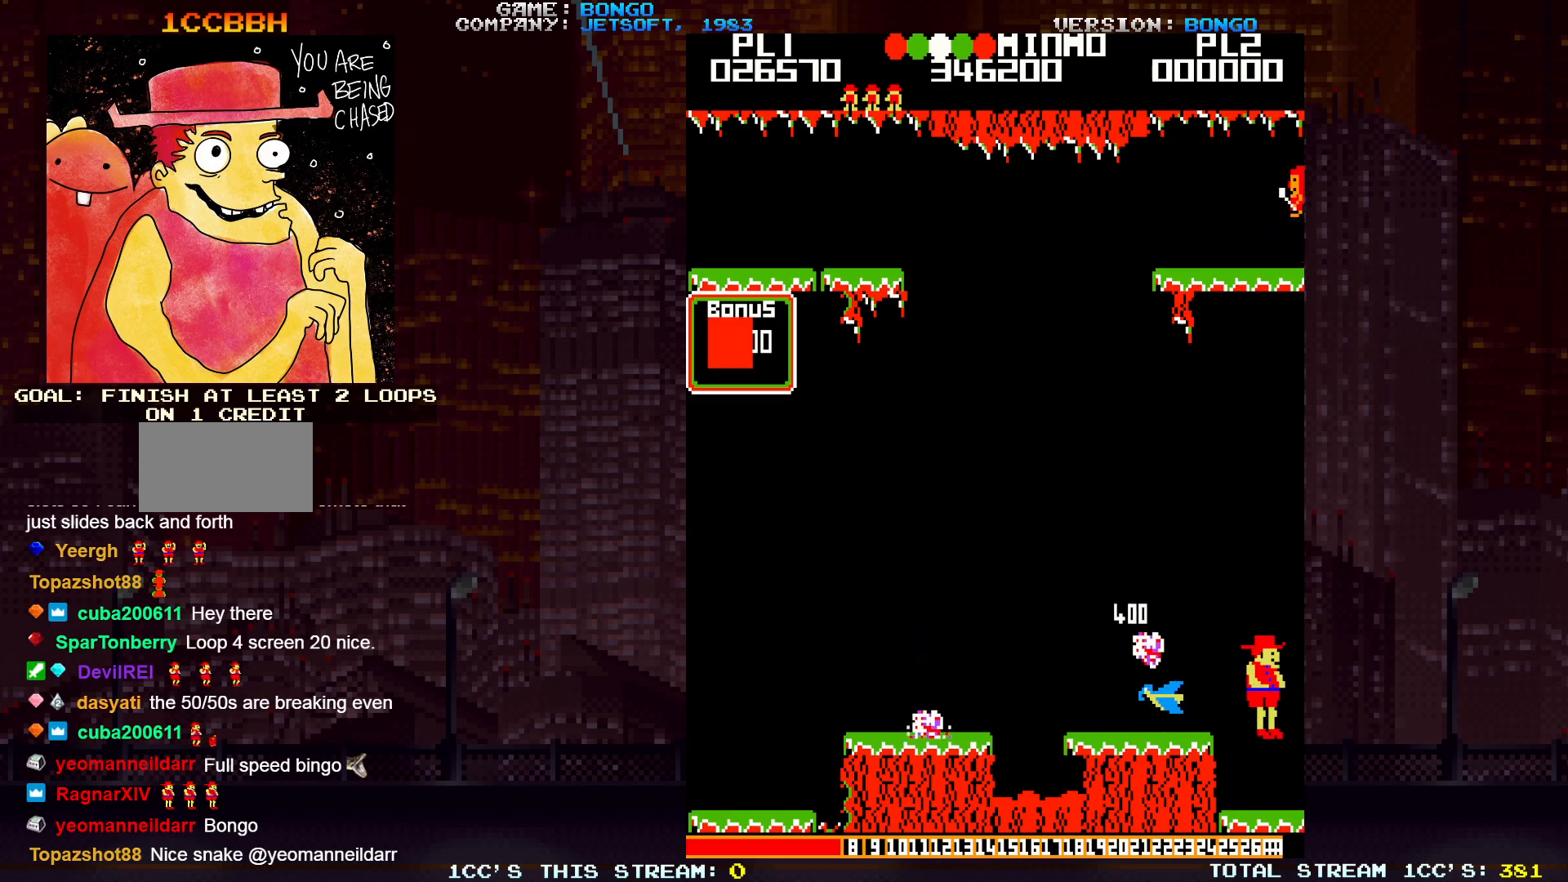
{"buttons": [], "left_stick": "center", "events": [[500, "left_stick", "center"]]}
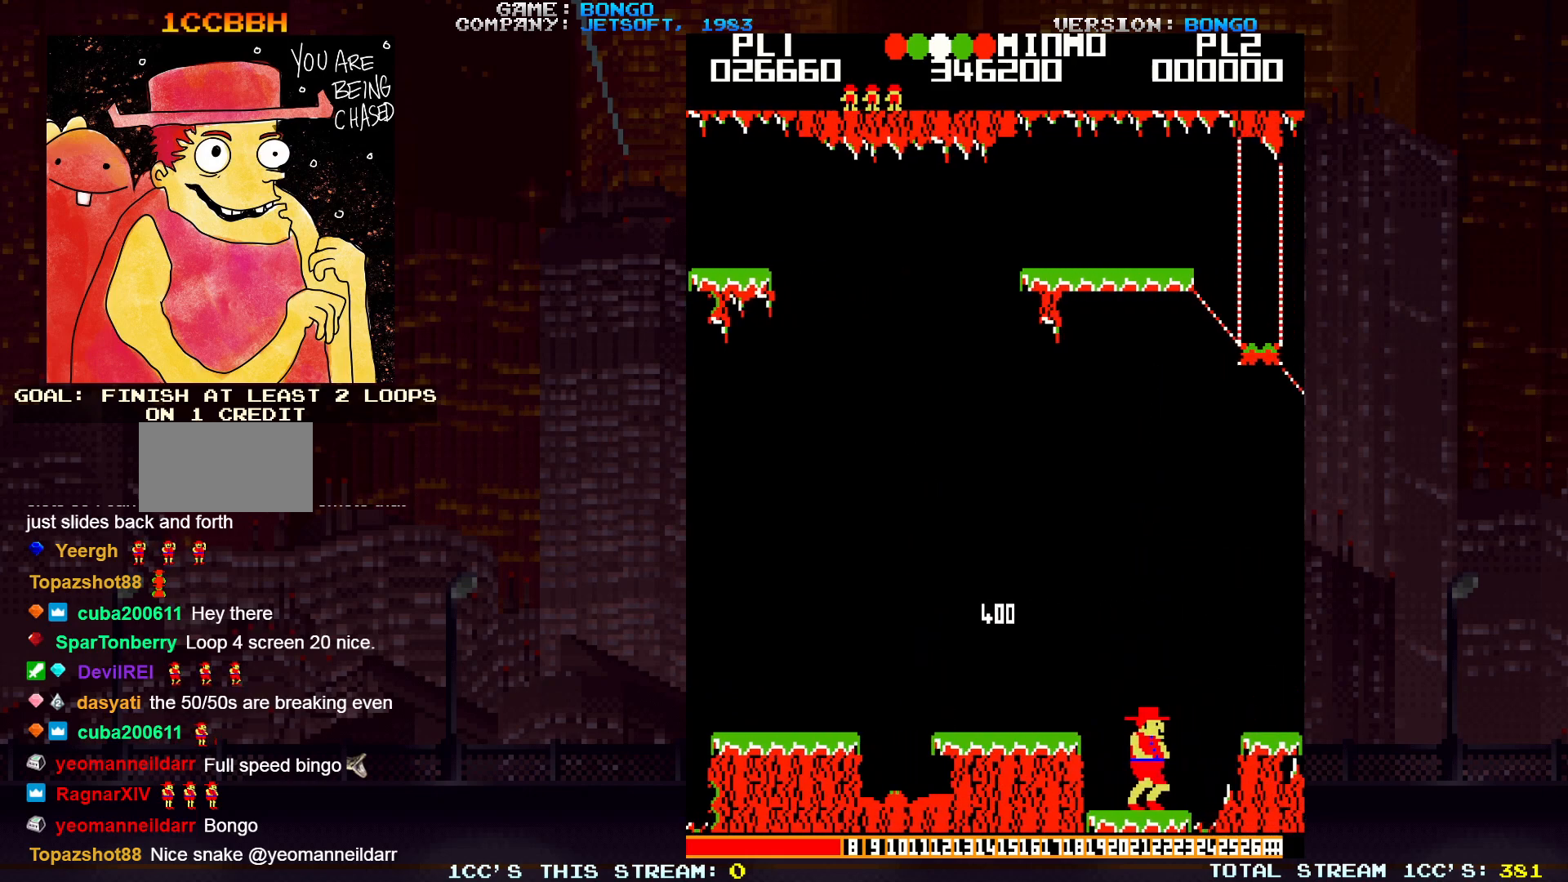
{"buttons": [], "left_stick": "center", "events": []}
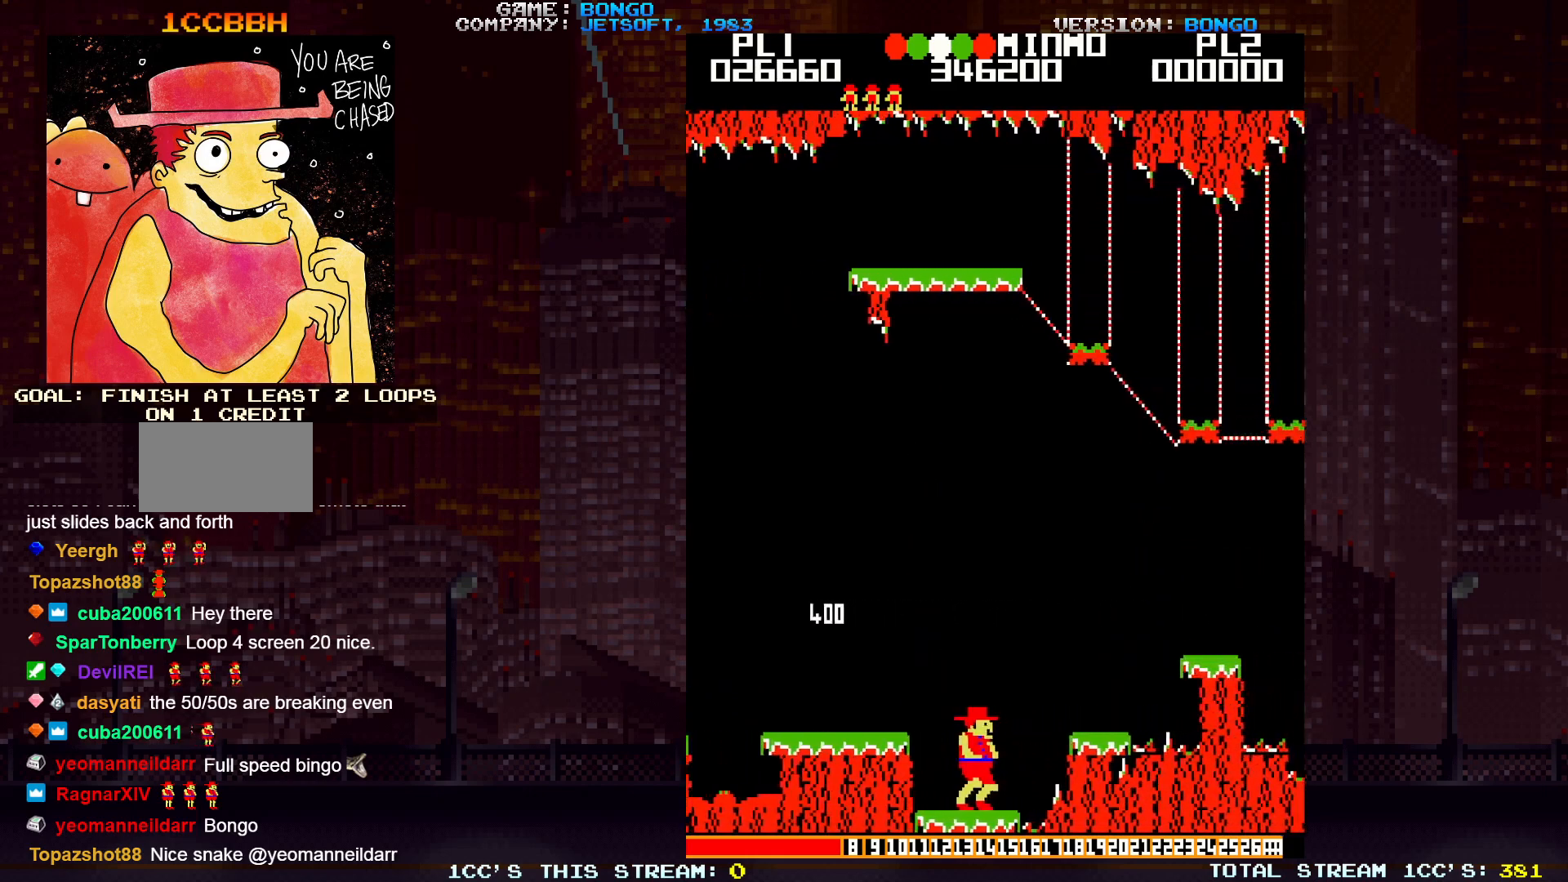
{"buttons": [], "left_stick": "right", "events": [[250, "left_stick", "right"]]}
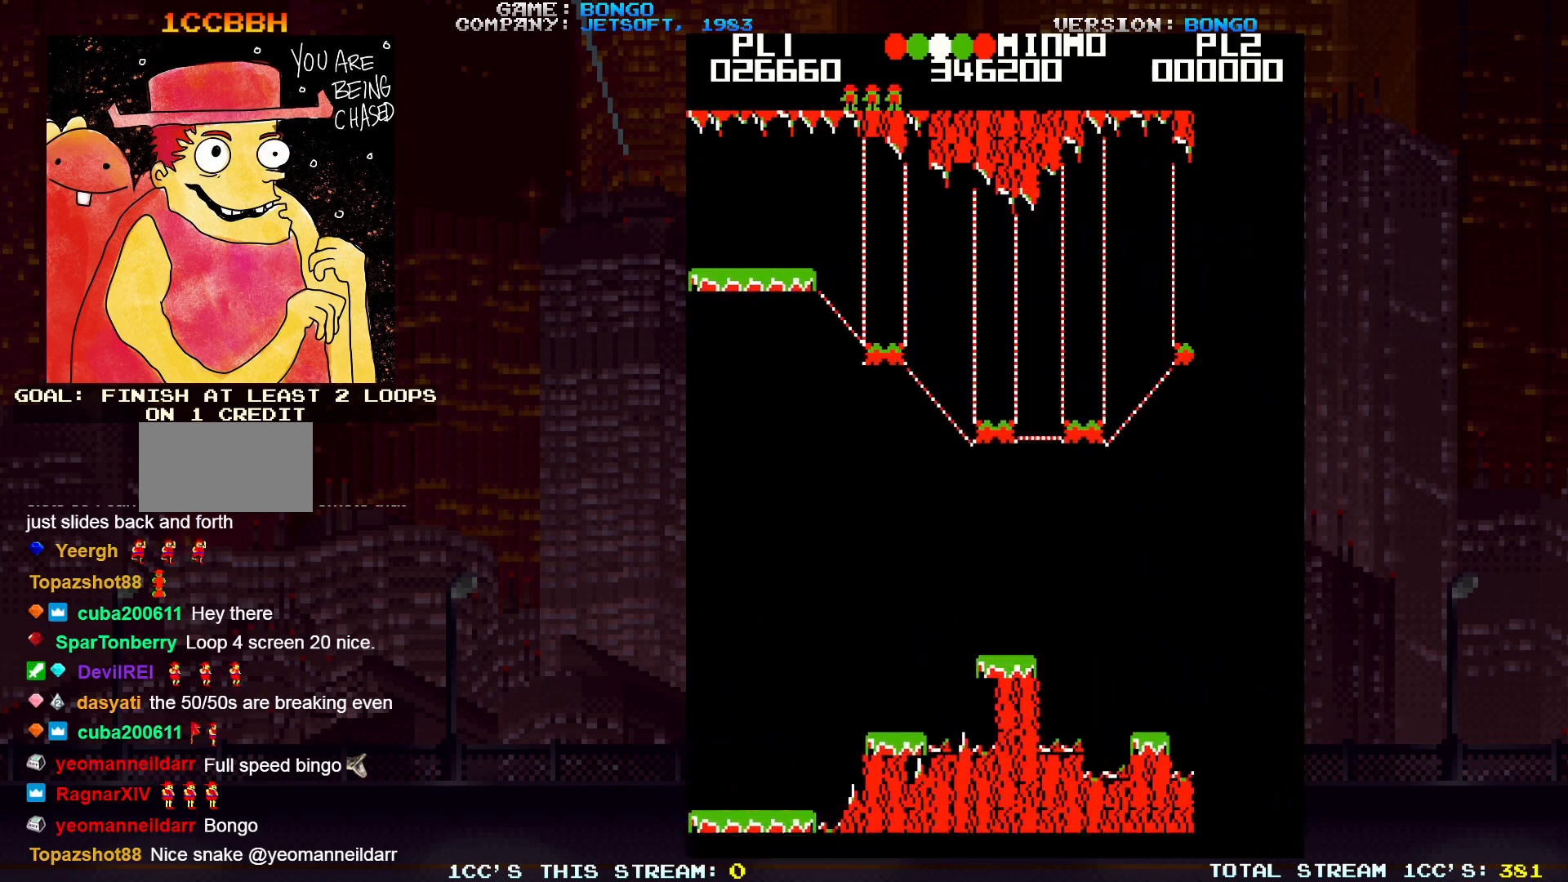
{"buttons": [], "left_stick": "center", "events": [[450, "left_stick", "center"]]}
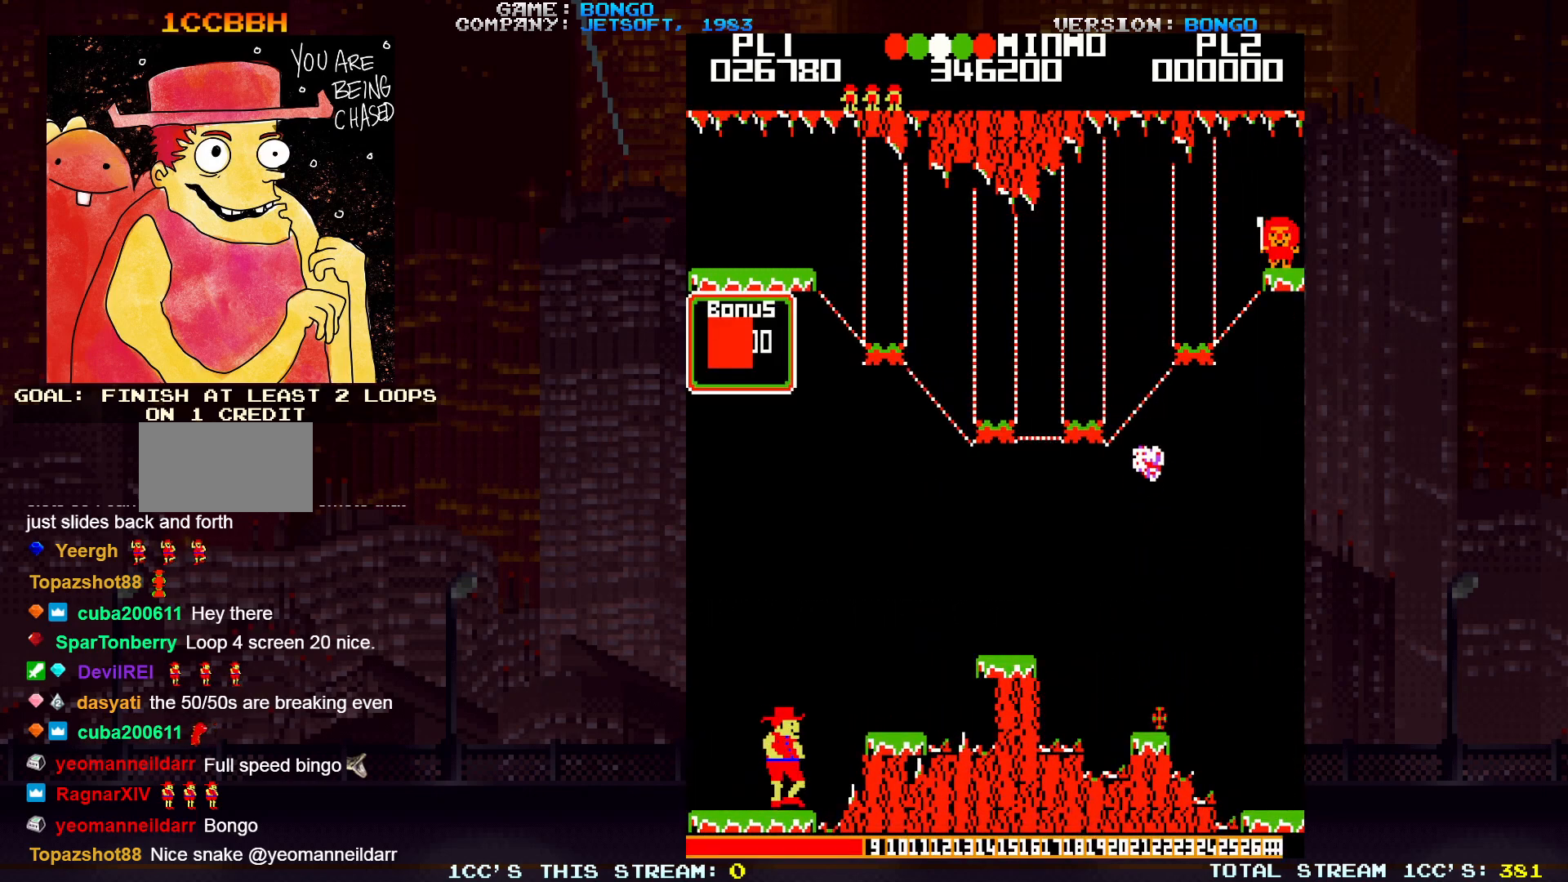
{"buttons": [], "left_stick": "right", "events": [[450, "left_stick", "right"]]}
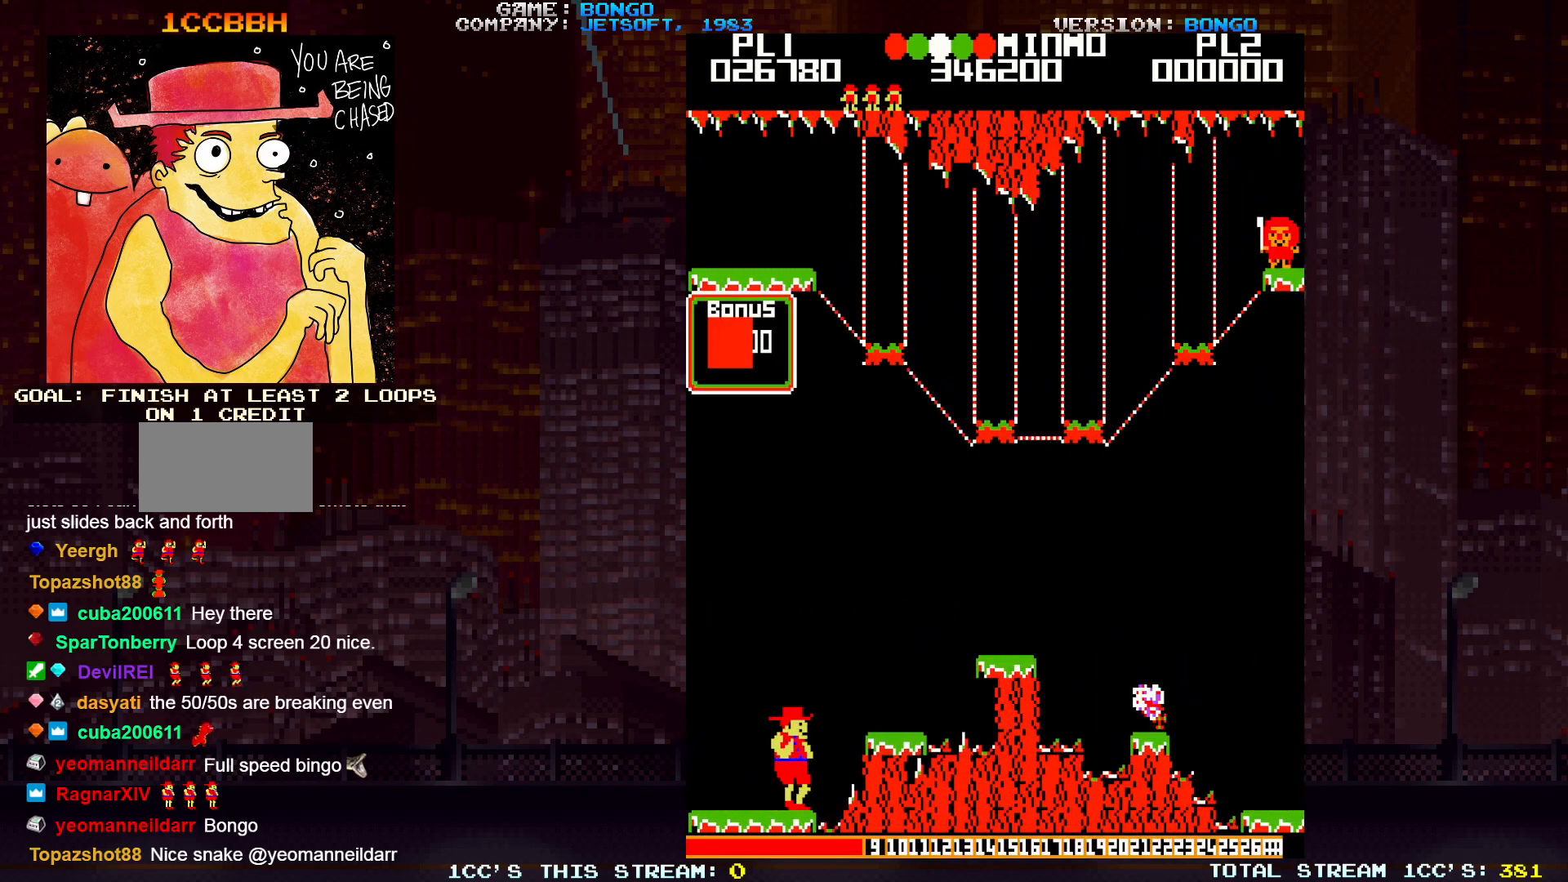
{"buttons": [], "left_stick": "right", "events": [[83, "SQUARE", "down"], [250, "SQUARE", "up"]]}
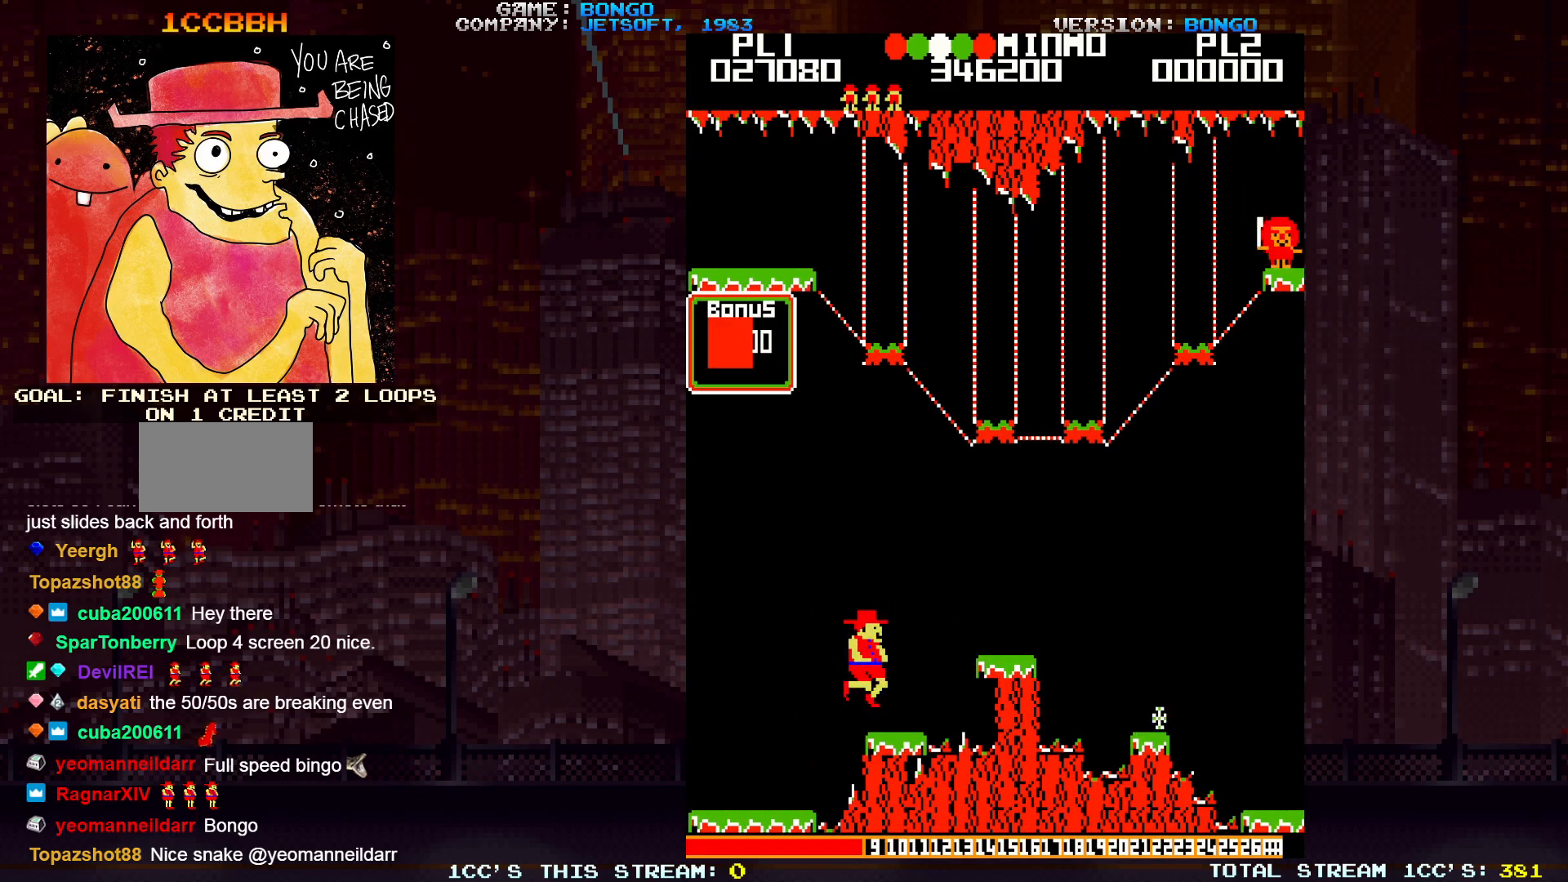
{"buttons": [], "left_stick": "right", "events": [[283, "SQUARE", "down"], [450, "SQUARE", "up"]]}
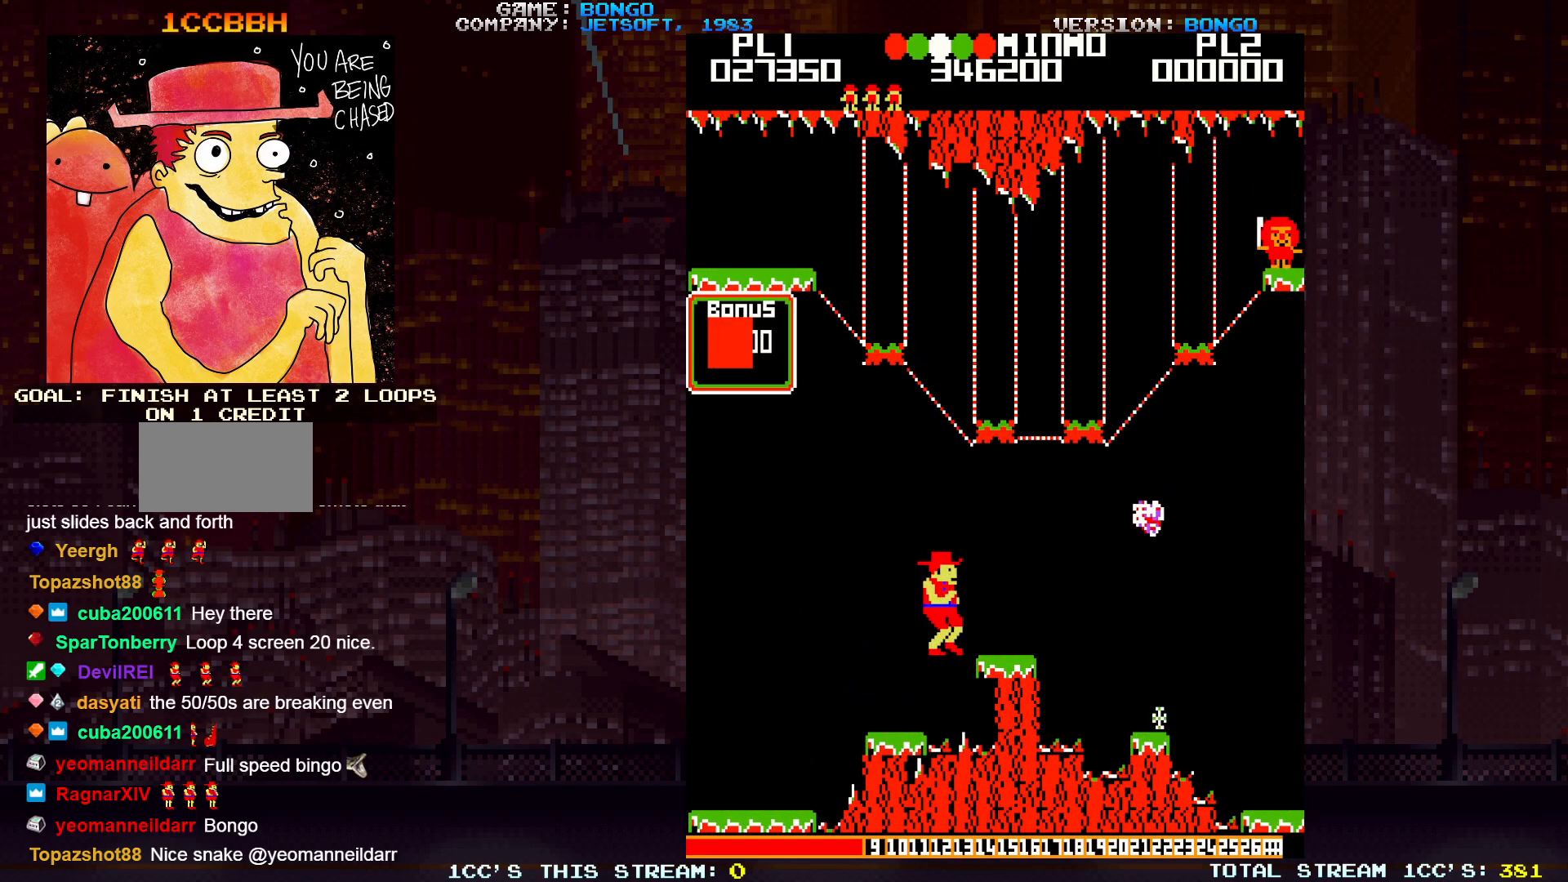
{"buttons": [], "left_stick": "center", "events": [[383, "left_stick", "center"]]}
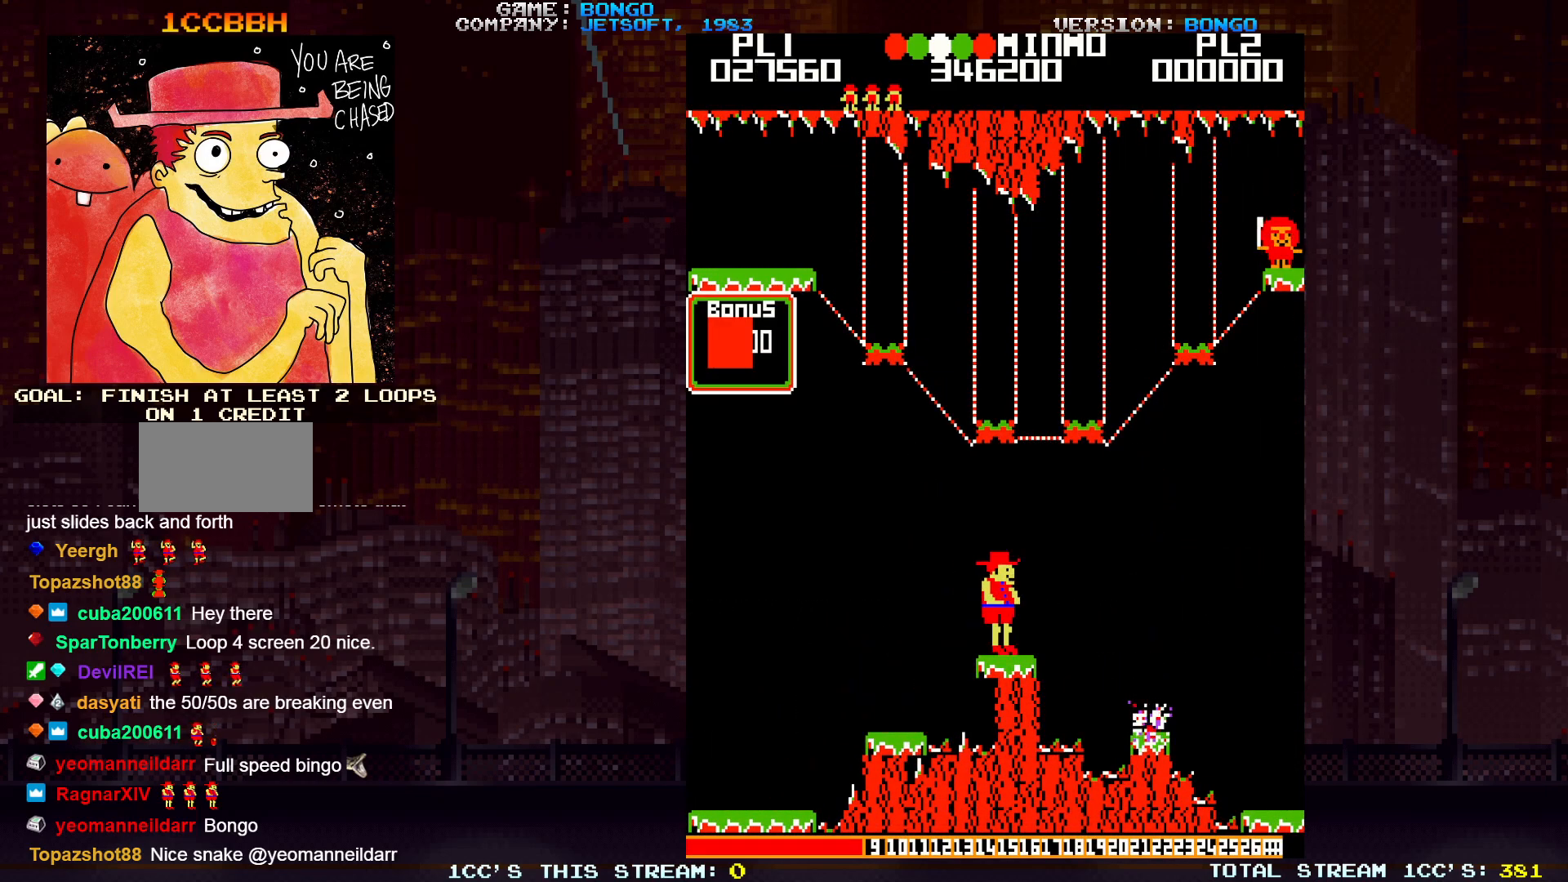
{"buttons": [], "left_stick": "center", "events": []}
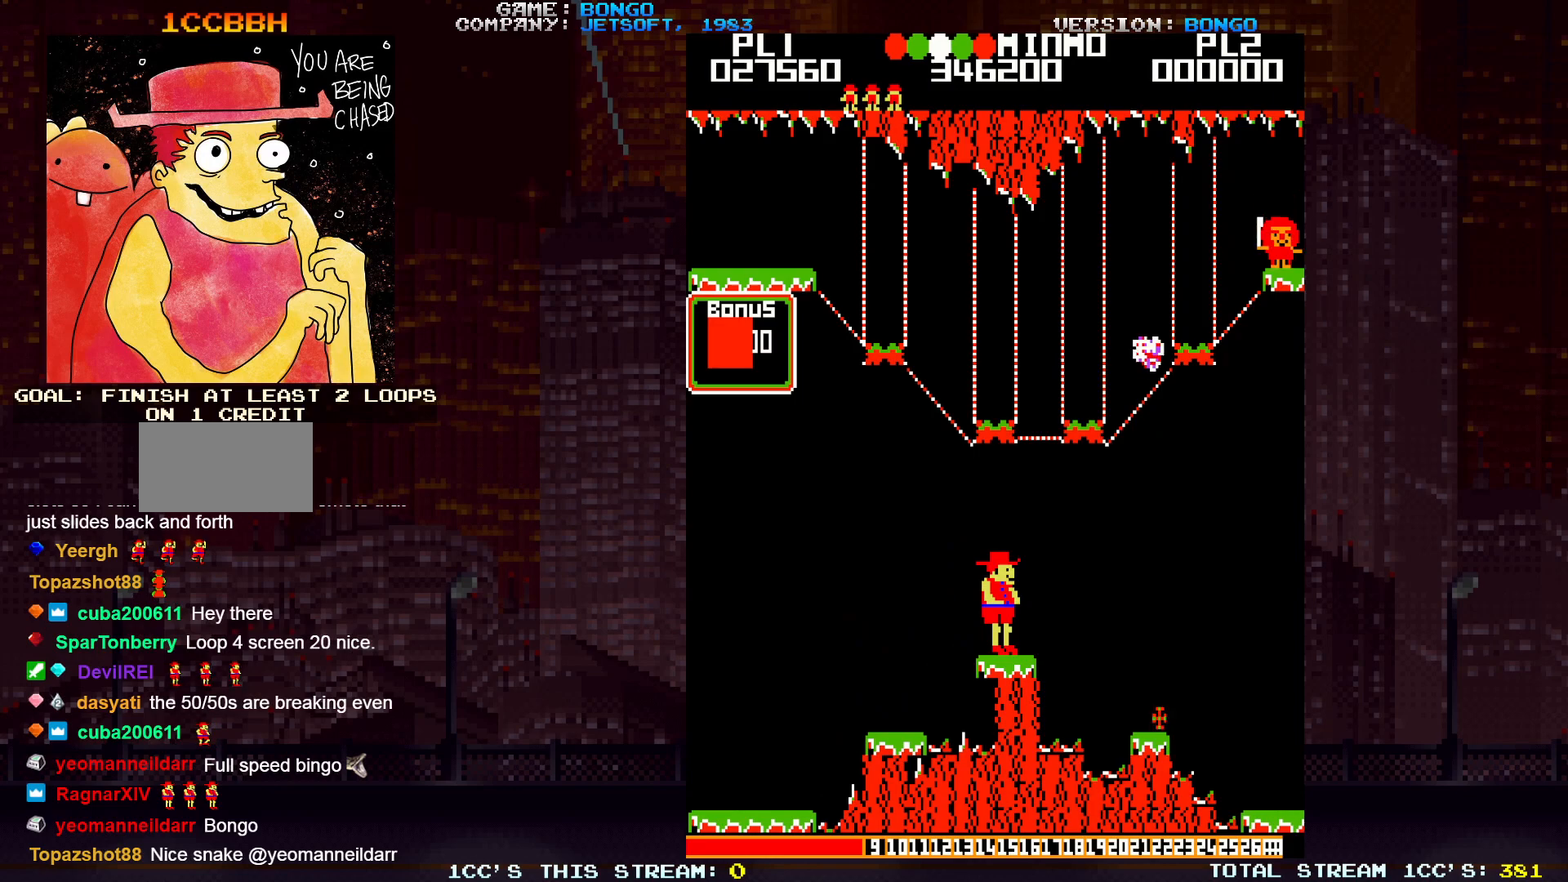
{"buttons": ["SQUARE"], "left_stick": "right", "events": [[367, "left_stick", "right"], [417, "SQUARE", "down"]]}
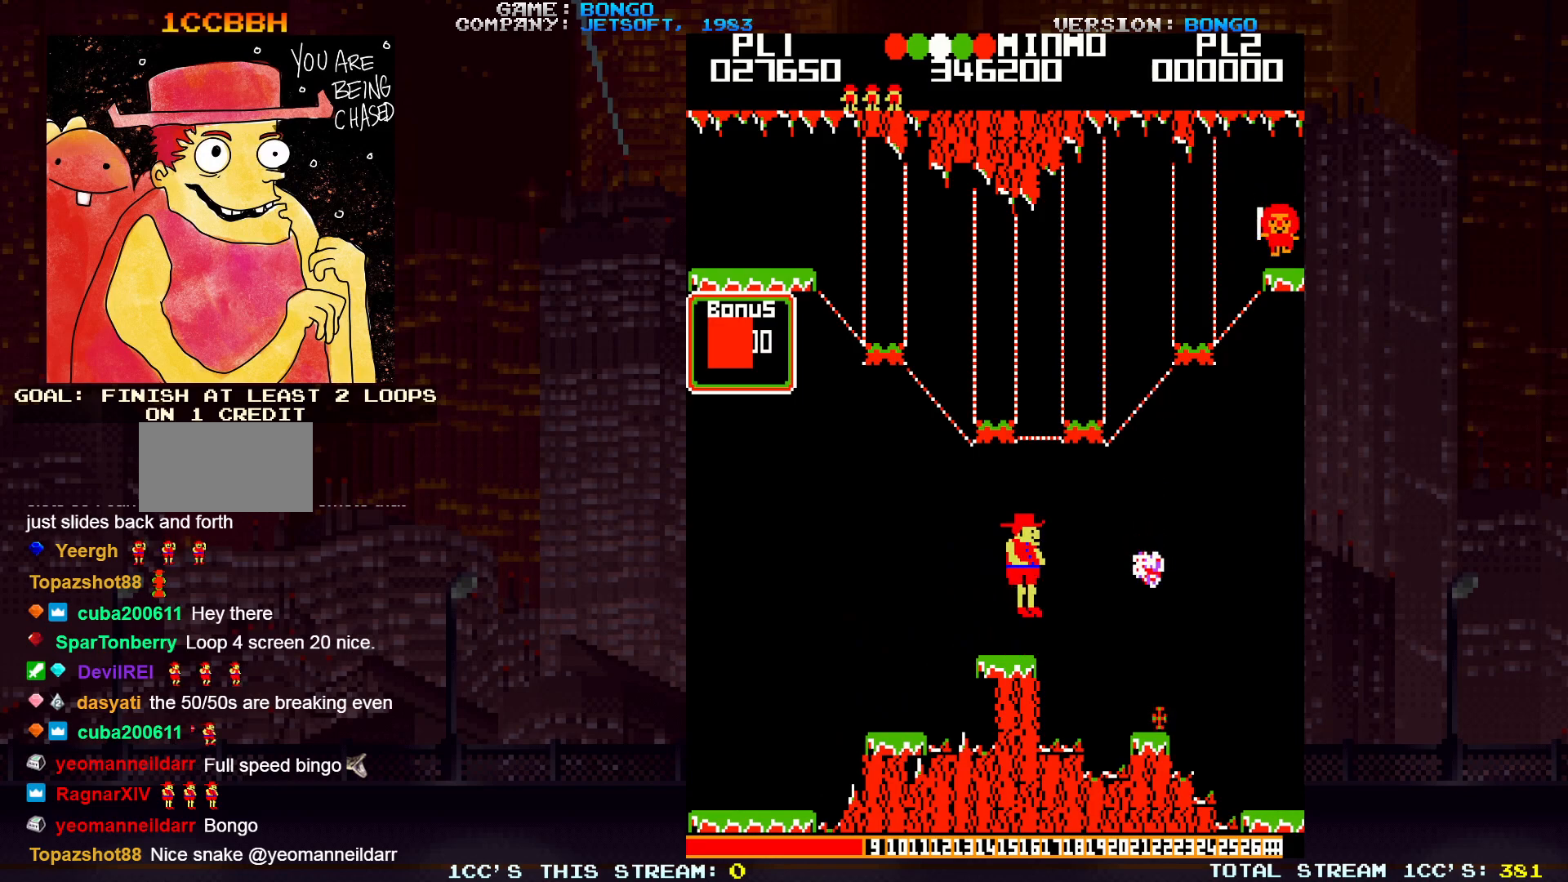
{"buttons": [], "left_stick": "right", "events": [[100, "SQUARE", "up"]]}
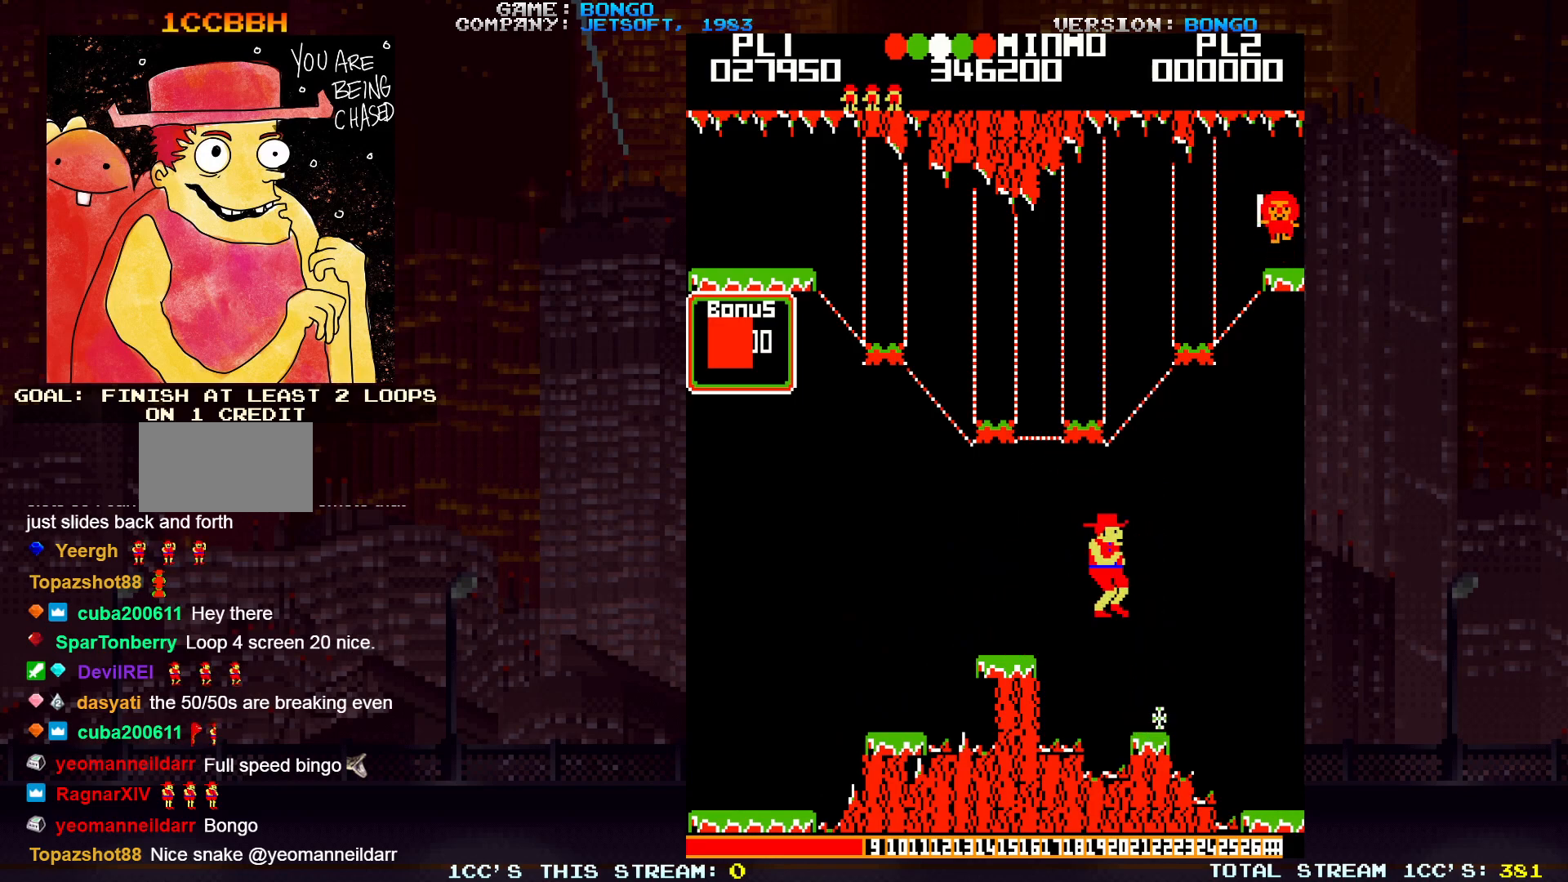
{"buttons": [], "left_stick": "right", "events": [[283, "left_stick", "center"], [483, "left_stick", "right"]]}
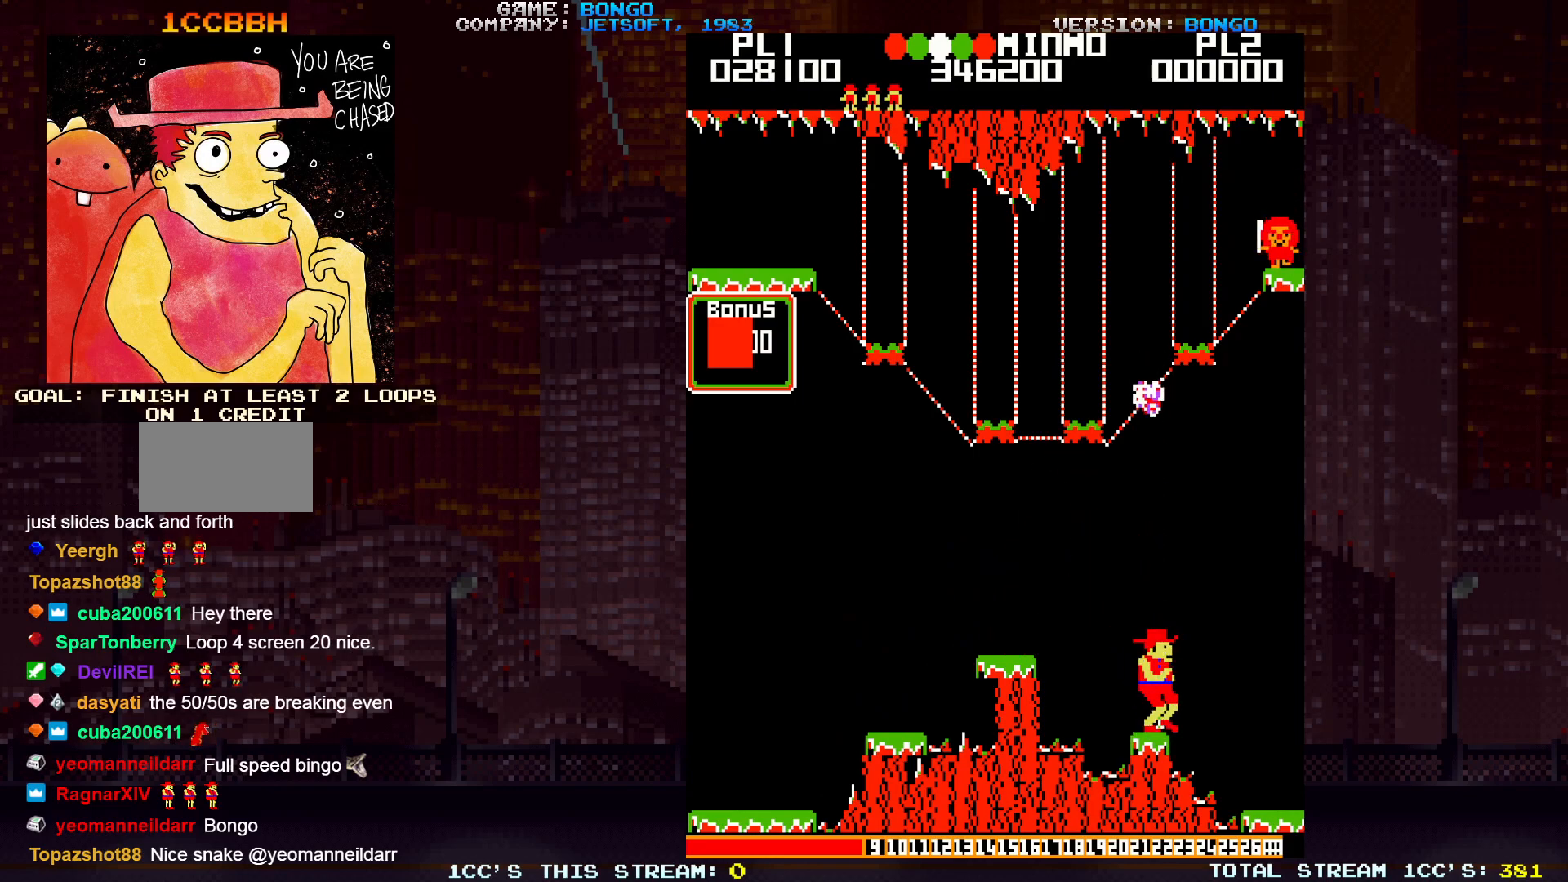
{"buttons": [], "left_stick": "right", "events": [[83, "SQUARE", "down"], [267, "SQUARE", "up"]]}
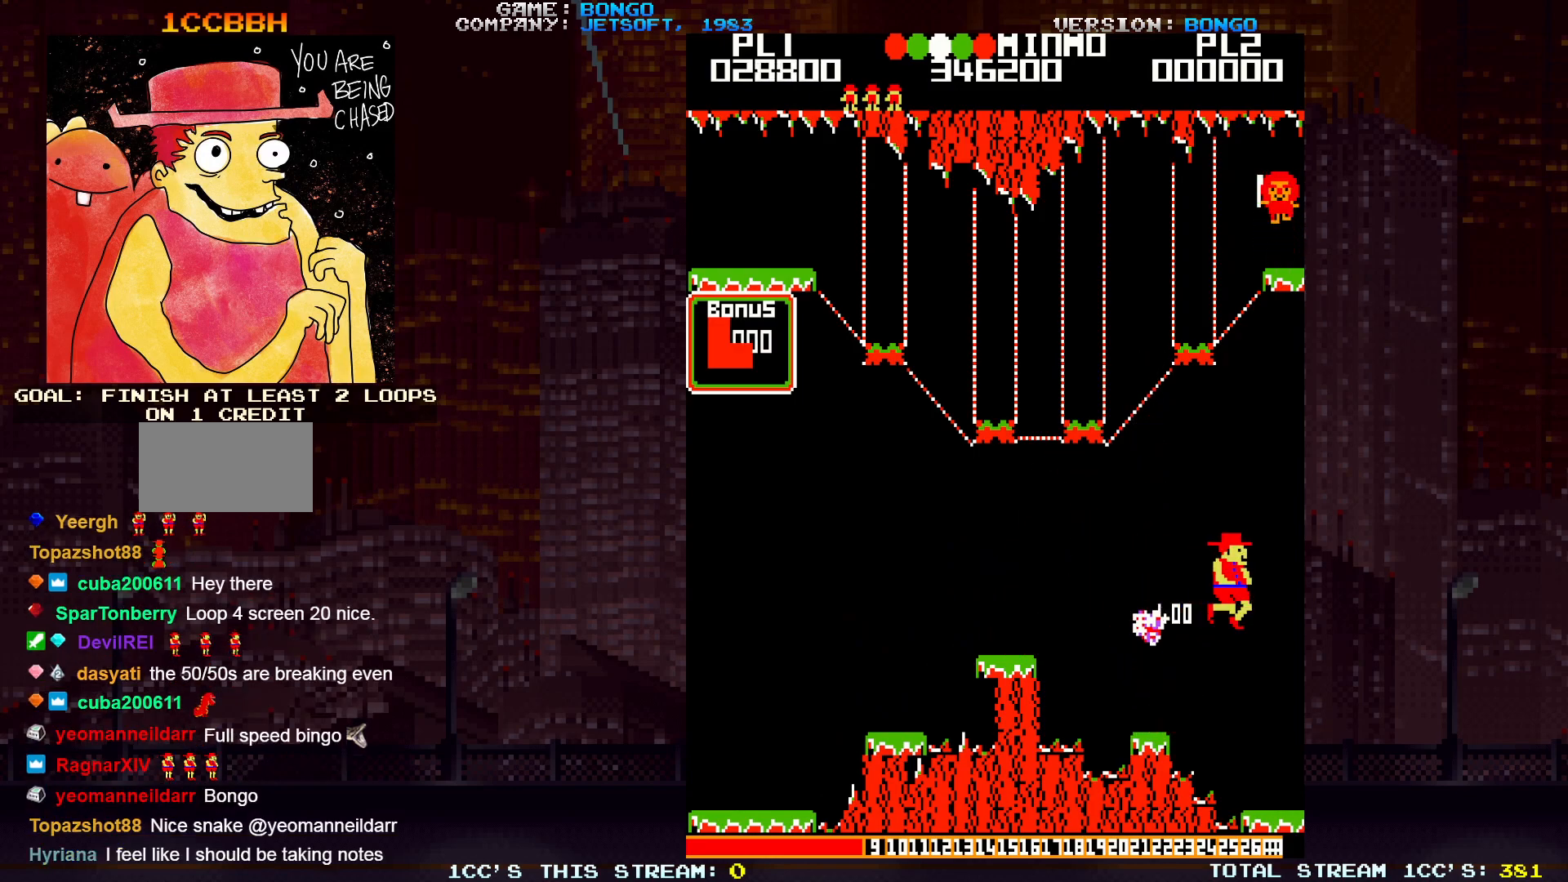
{"buttons": [], "left_stick": "right", "events": []}
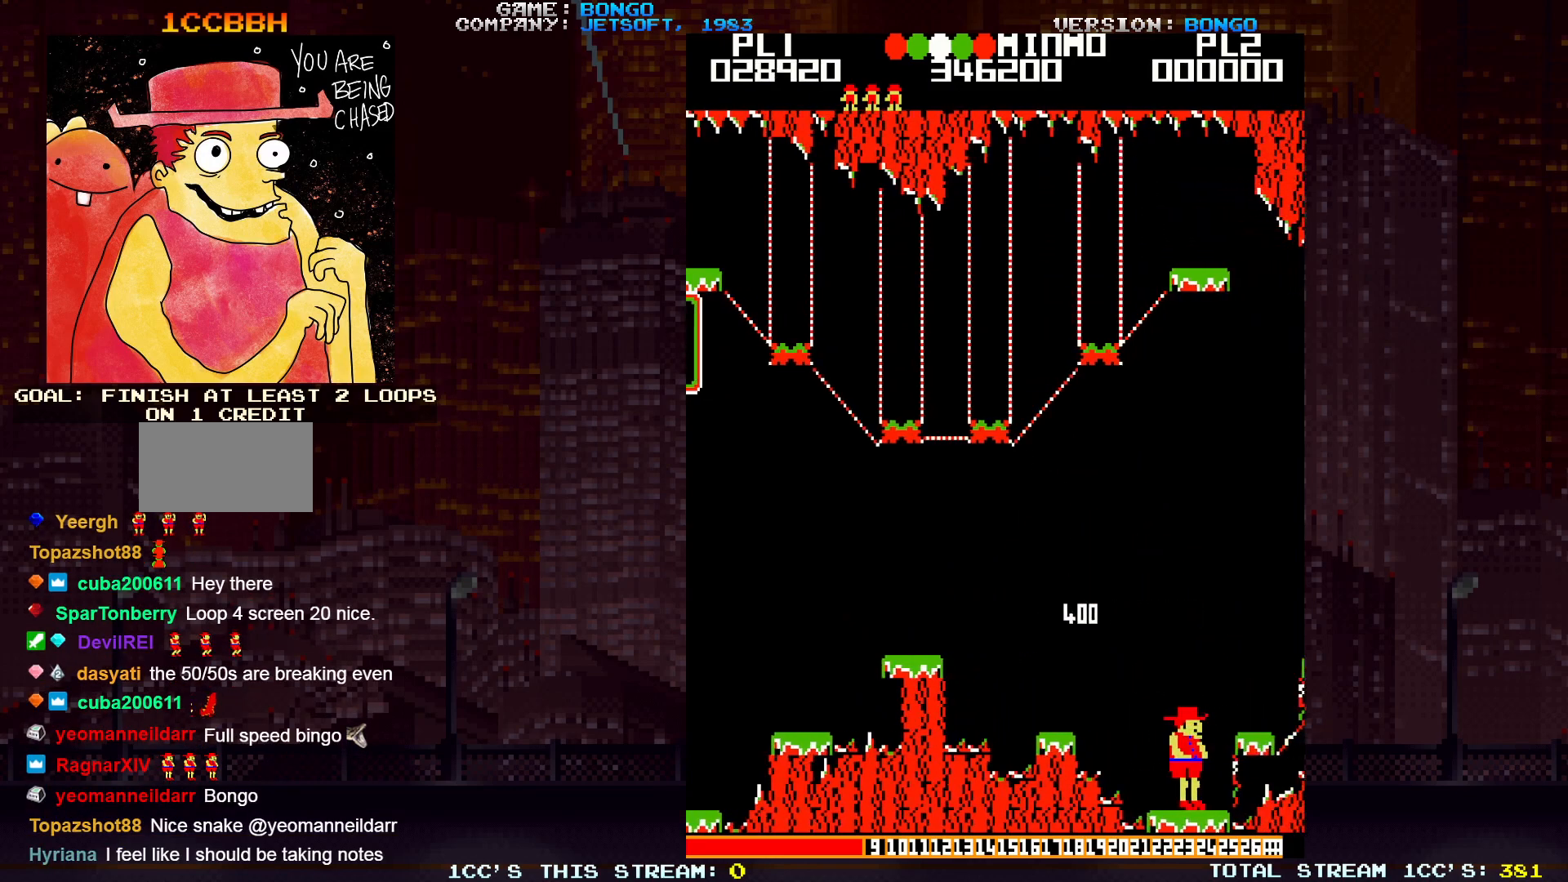
{"buttons": [], "left_stick": "center", "events": [[150, "left_stick", "center"]]}
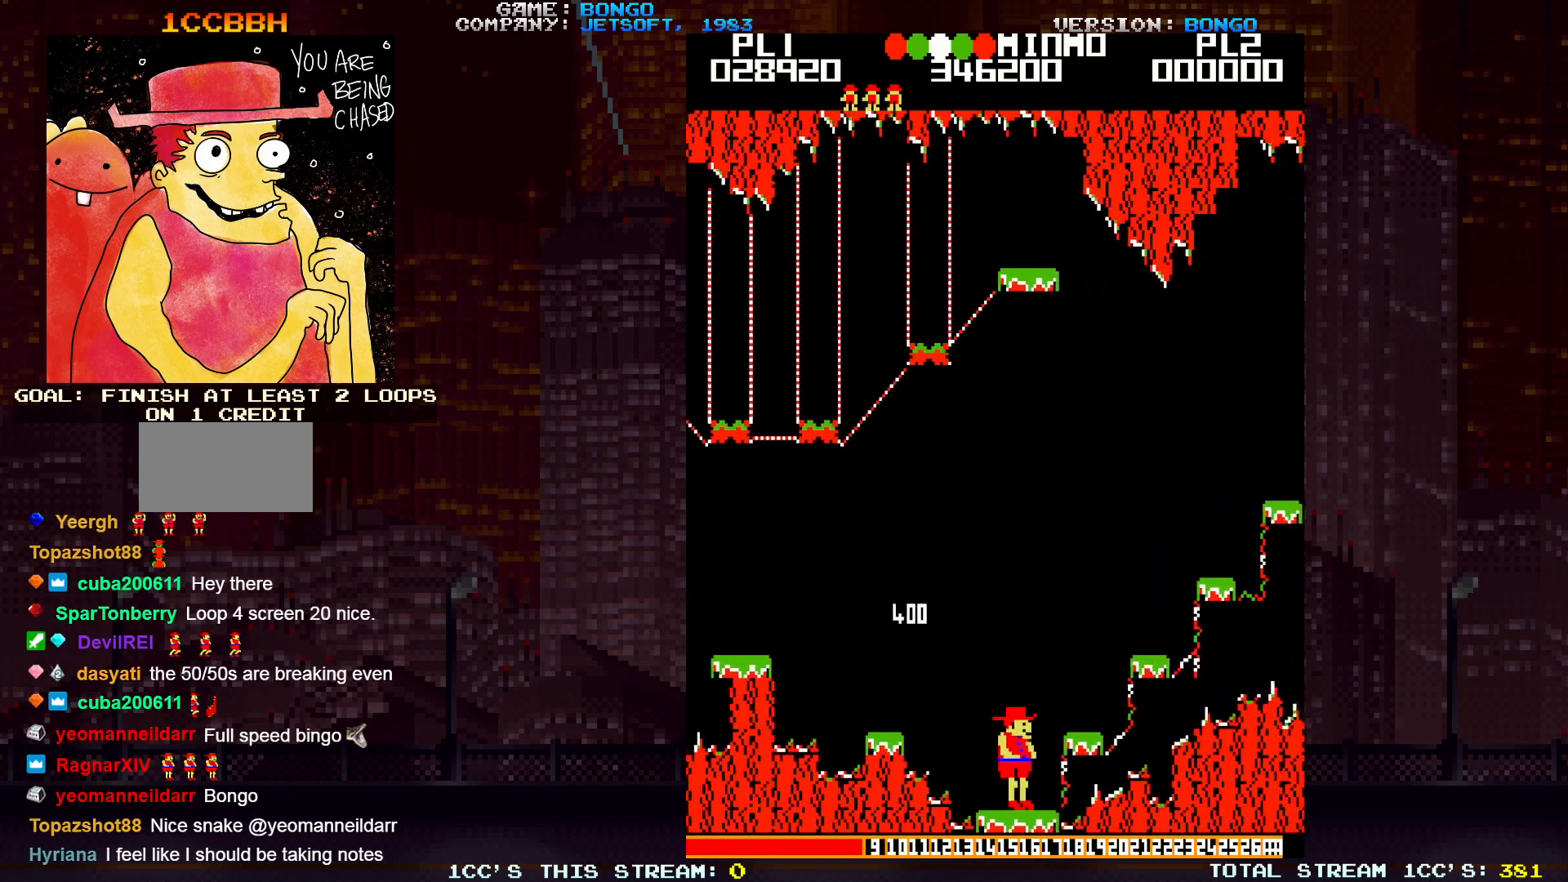
{"buttons": [], "left_stick": "center", "events": []}
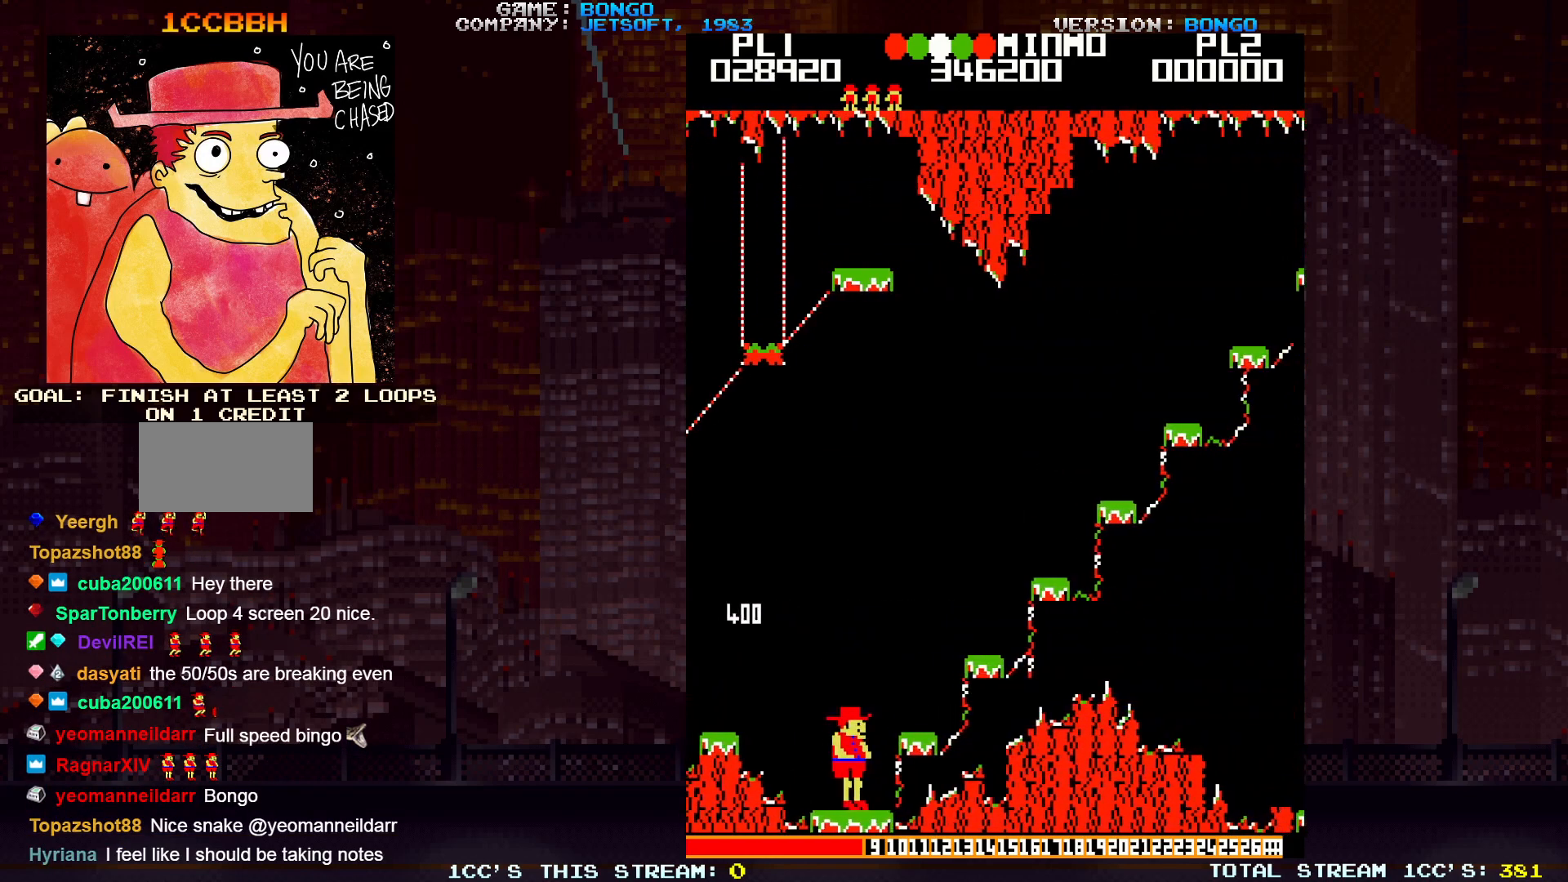
{"buttons": [], "left_stick": "right", "events": [[250, "left_stick", "right"]]}